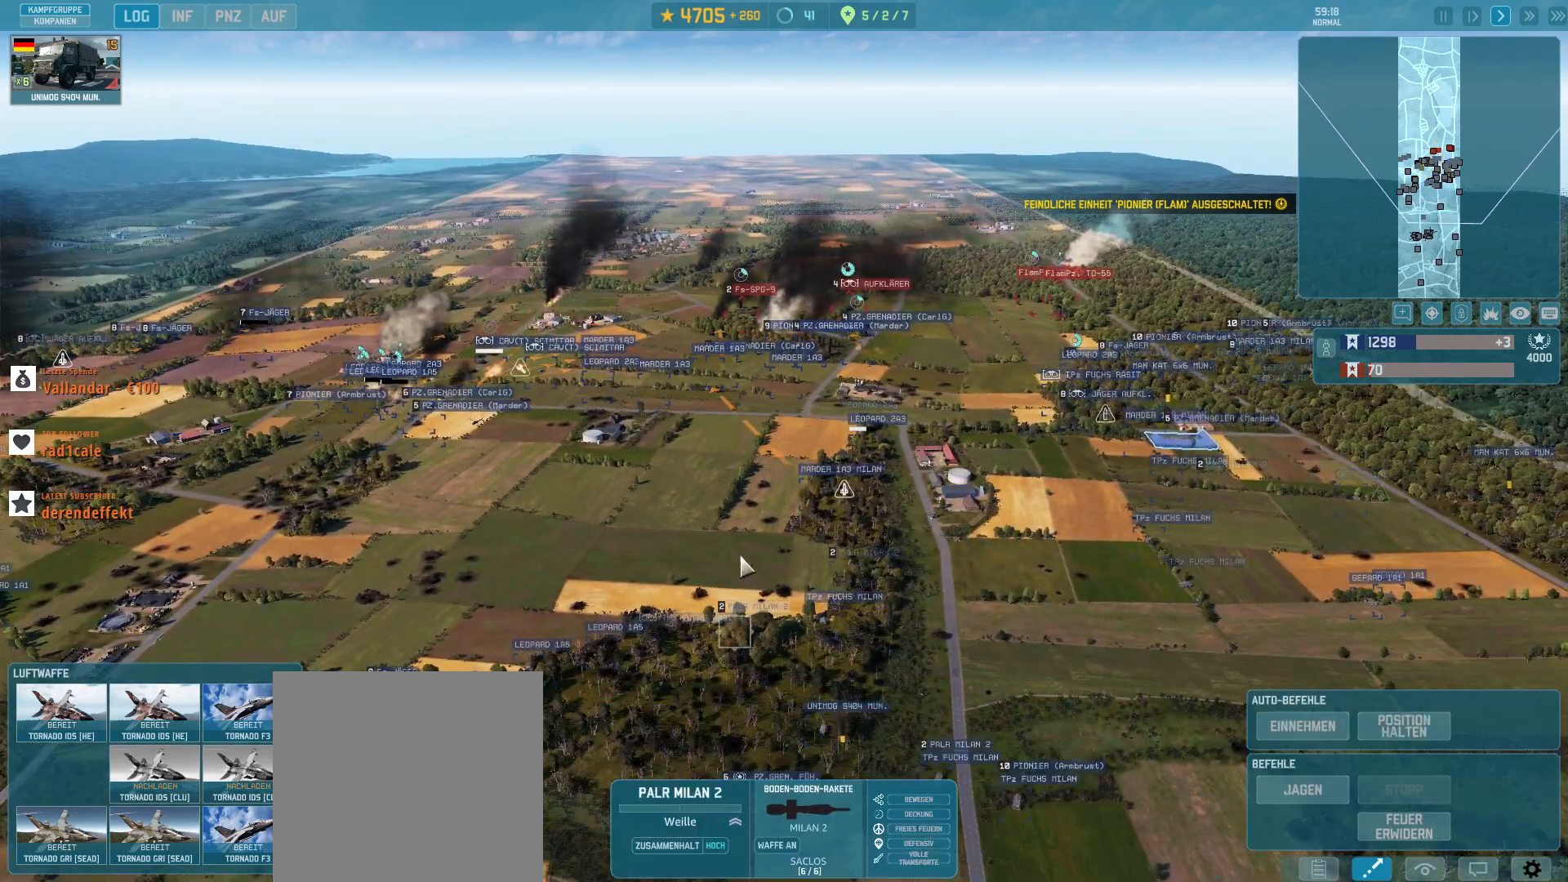
Gameplay with keyboard and mouse; each line is a JSON object with the keys and mouse buttons held at the frame after it. "events" lists presses ("down") and releases ("up") of ".", "/", "0", "1", "2", "3", "4", "5", "6", "7", "8", "9", "a", "alt_l", "alt_r", "b", "backslash", "backspace", "c", "caps_lock", "comma", "ctrl_l", "ctrl_r", "d", "e", "equals", "escape", "f", "f1", "f10", "f11", "f12", "f2", "f3", "f4", "f5", "f6", "f7", "f8", "f9", "g", "h", "i", "j", "k", "l", "lbracket", "m", "minus", "n", "o", "p", "q", "quote", "r", "rbracket", "return", "s", "semicolon", "shift_l", "shift_r", "super", "t", "tab", "tilde", "u", "v", "w", "x", "y", "z", "mouse_left", "mouse_wheel", "mouse_right", "mouse_mb4" and "mouse_mb5" between this image and that frame as [ms after this image, input, new state], when the widget could be followed in between. "mouse_left", "mouse_wheel", "mouse_right", "mouse_mb4", "mouse_mb5" = the "left", "wheel", "right", "mb4", "mb5" buttons of the "mouse" list. No other keys are recorded. "wheel" means that the mouse wheel is clicked or scrolled. Not read: mouse_move.
{"keys": ["w"], "mouse": [], "events": [[100, "a", "up"], [333, "w", "down"]]}
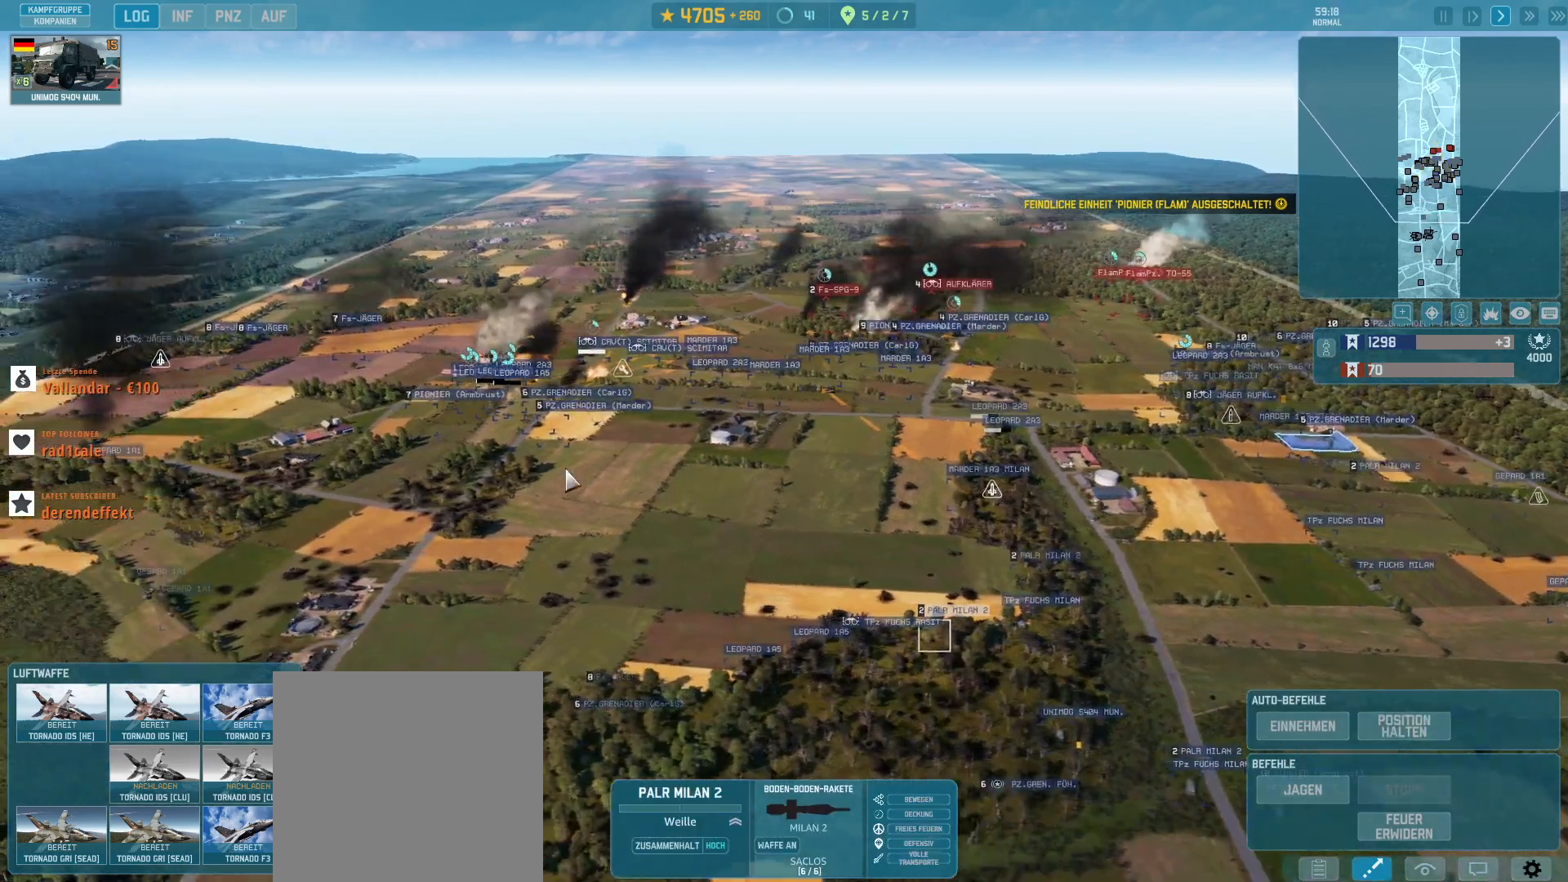
{"keys": [], "mouse": [], "events": [[33, "w", "up"], [267, "q", "down"], [367, "q", "up"]]}
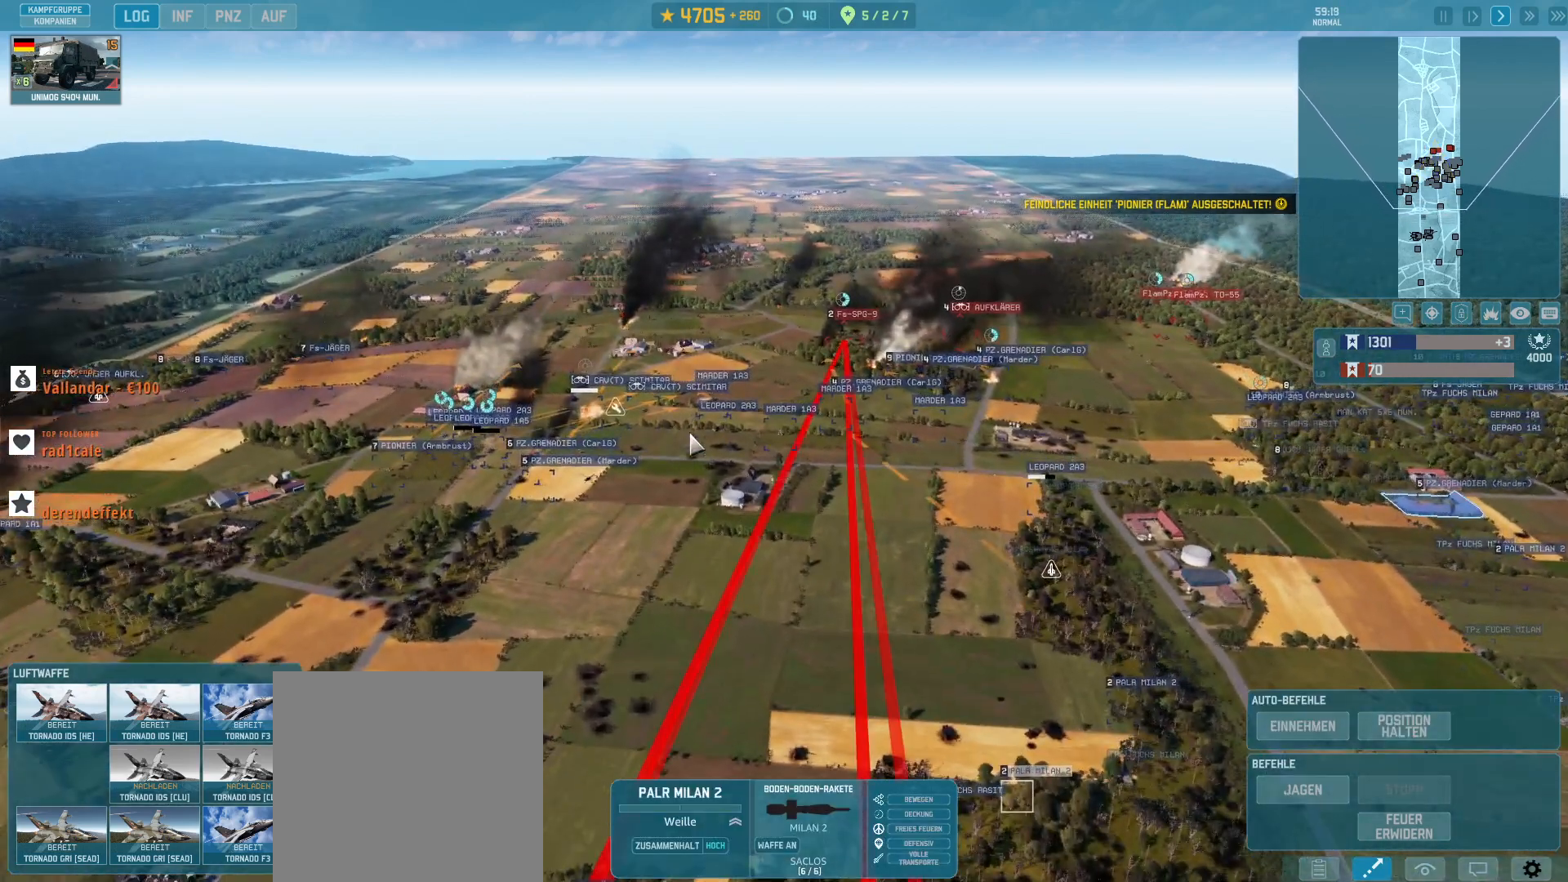
{"keys": [], "mouse": [], "events": []}
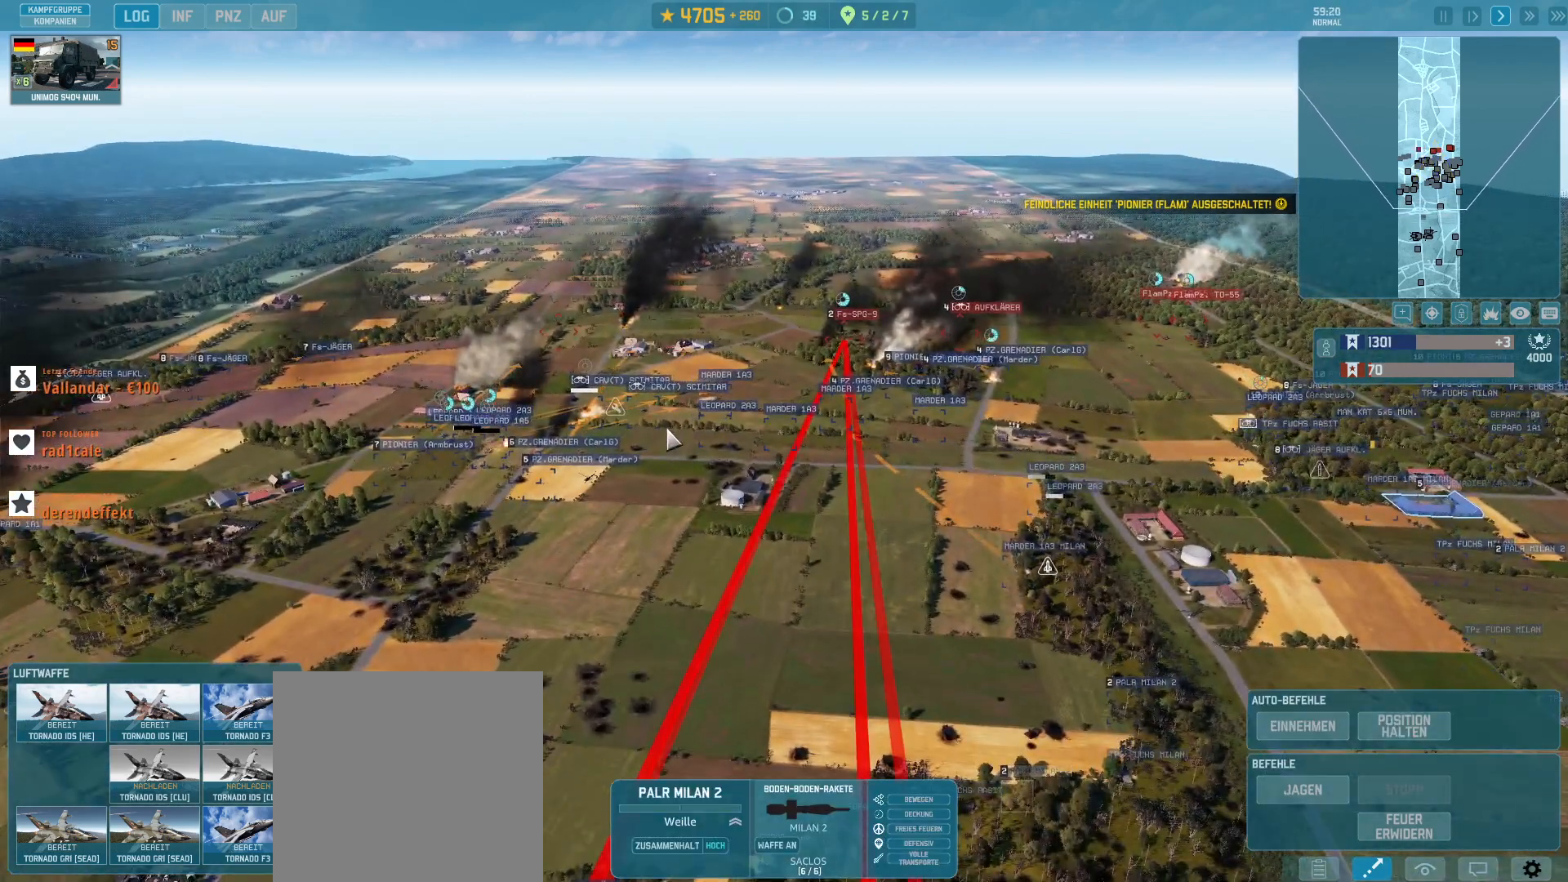
{"keys": ["s"], "mouse": [], "events": [[167, "mouse_left", "down"], [267, "mouse_left", "up"], [333, "s", "down"]]}
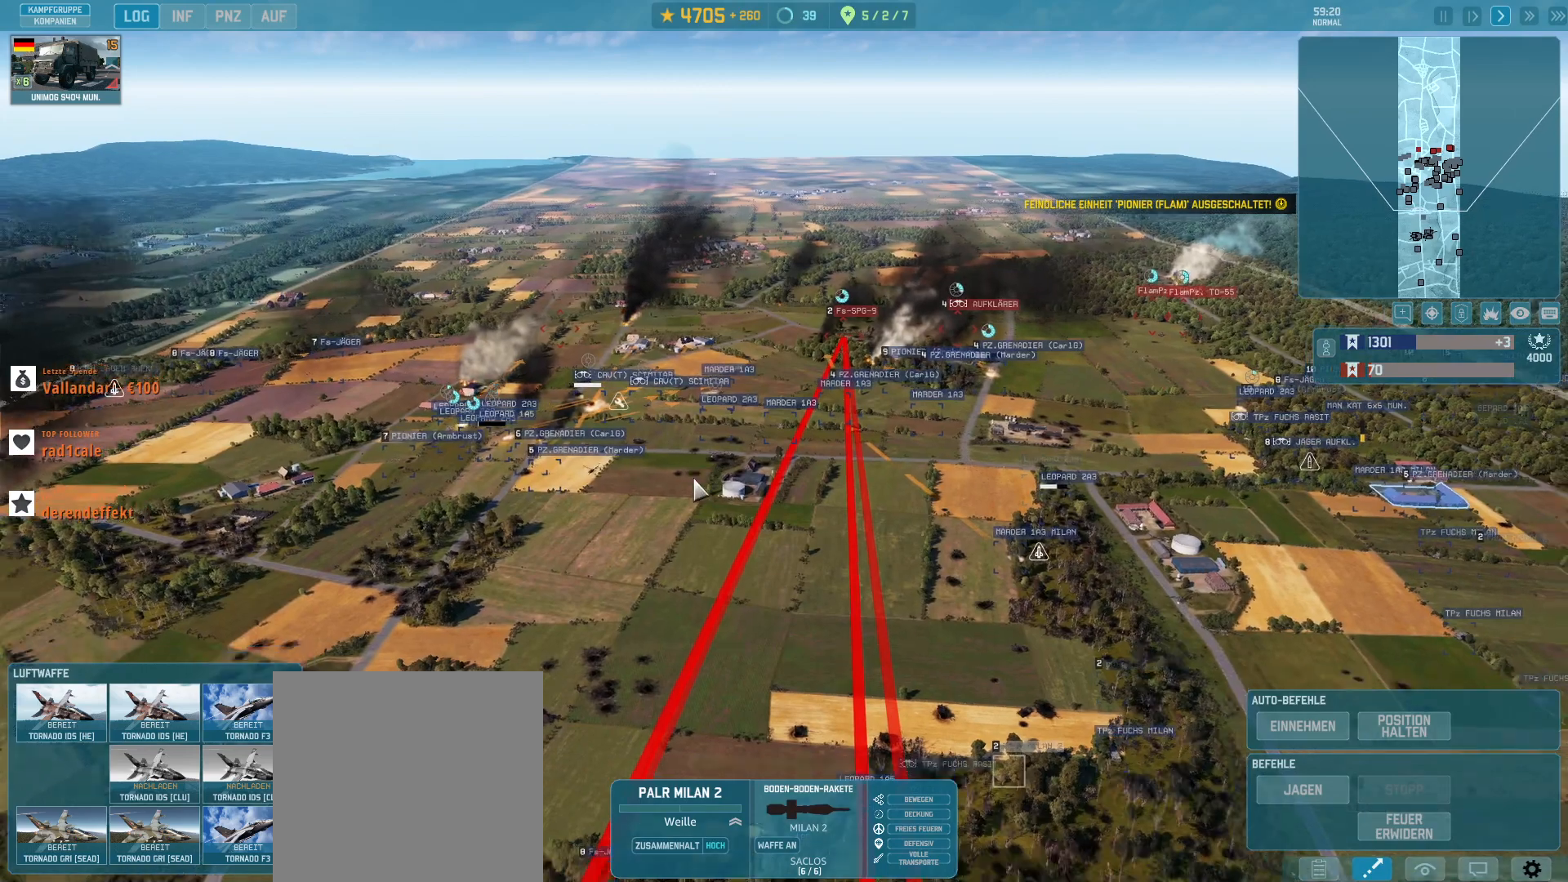
{"keys": ["a", "w"], "mouse": [], "events": [[100, "s", "up"], [300, "a", "down"], [467, "w", "down"]]}
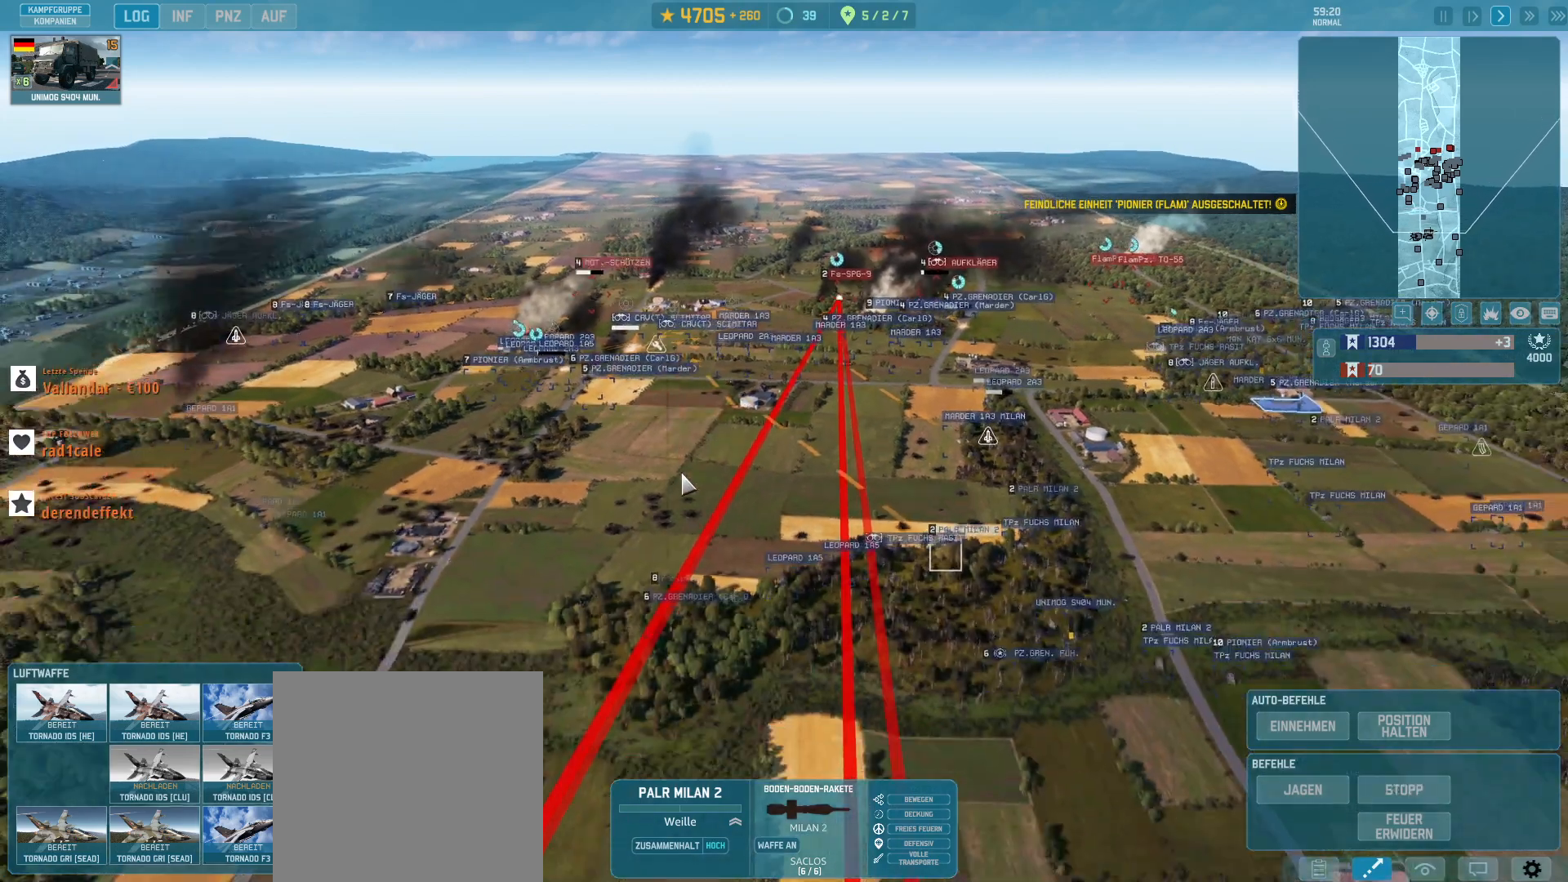
{"keys": [], "mouse": [], "events": [[200, "a", "up"], [433, "w", "up"]]}
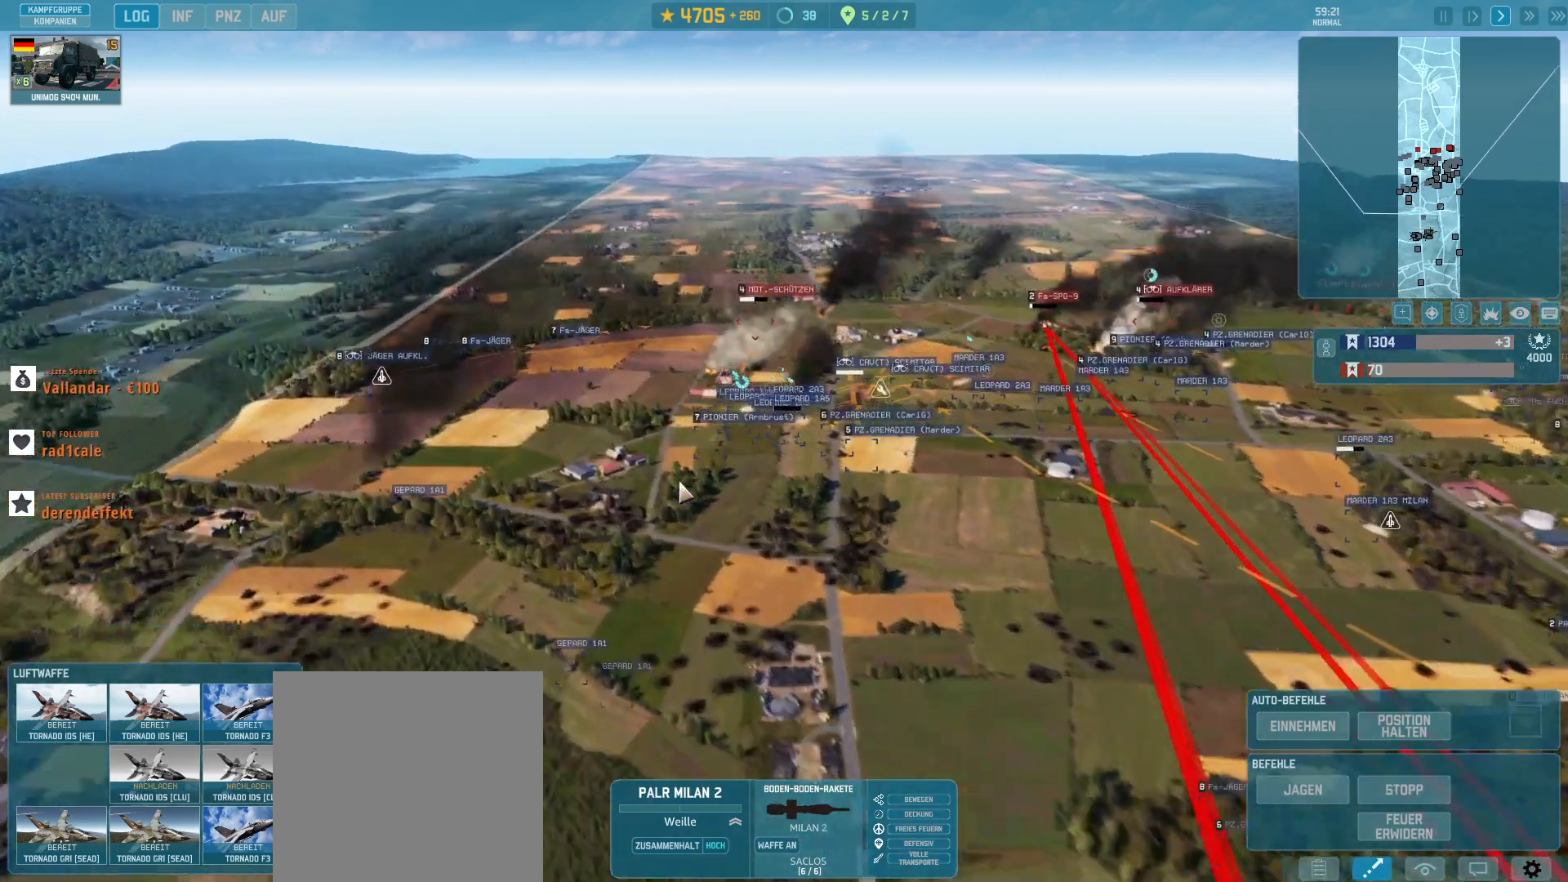
{"keys": [], "mouse": [], "events": []}
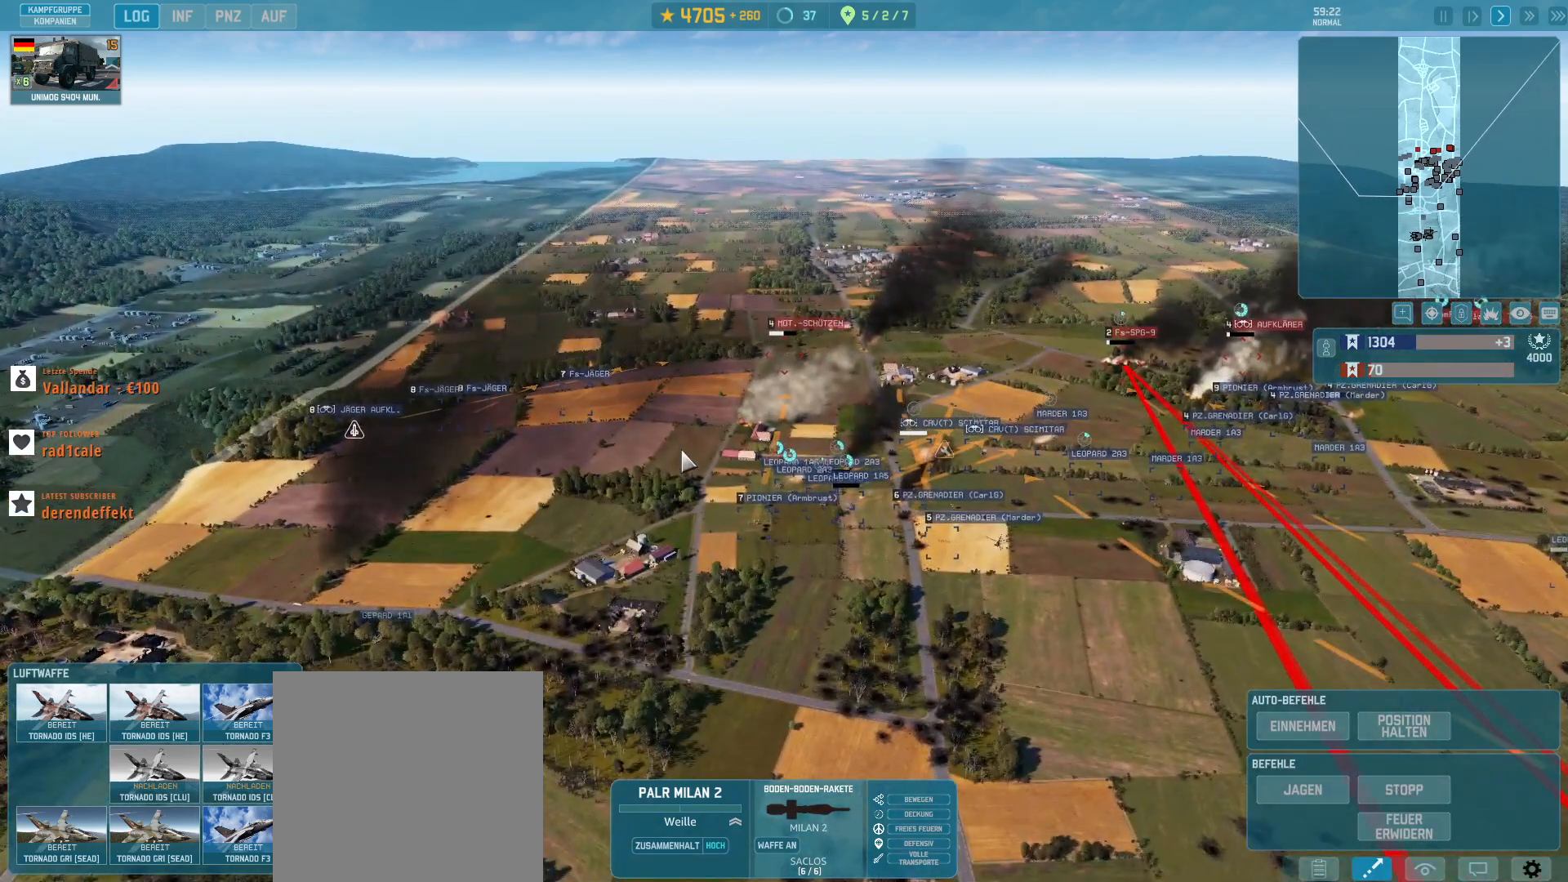
{"keys": [], "mouse": [], "events": [[33, "q", "down"], [167, "q", "up"]]}
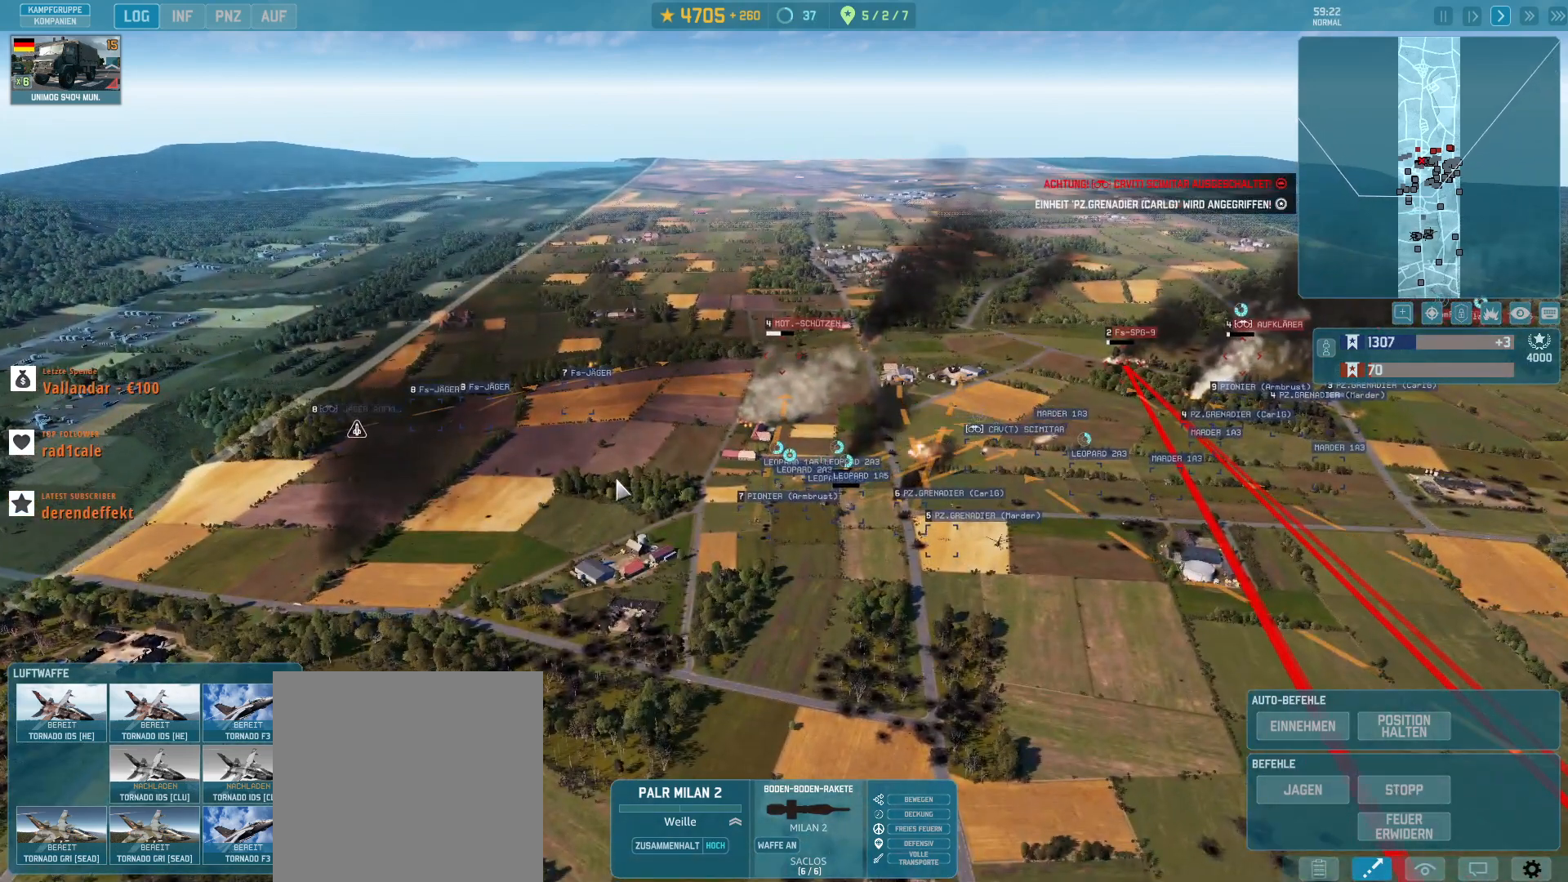
{"keys": [], "mouse": [], "events": [[367, "mouse_left", "down"], [500, "mouse_left", "up"]]}
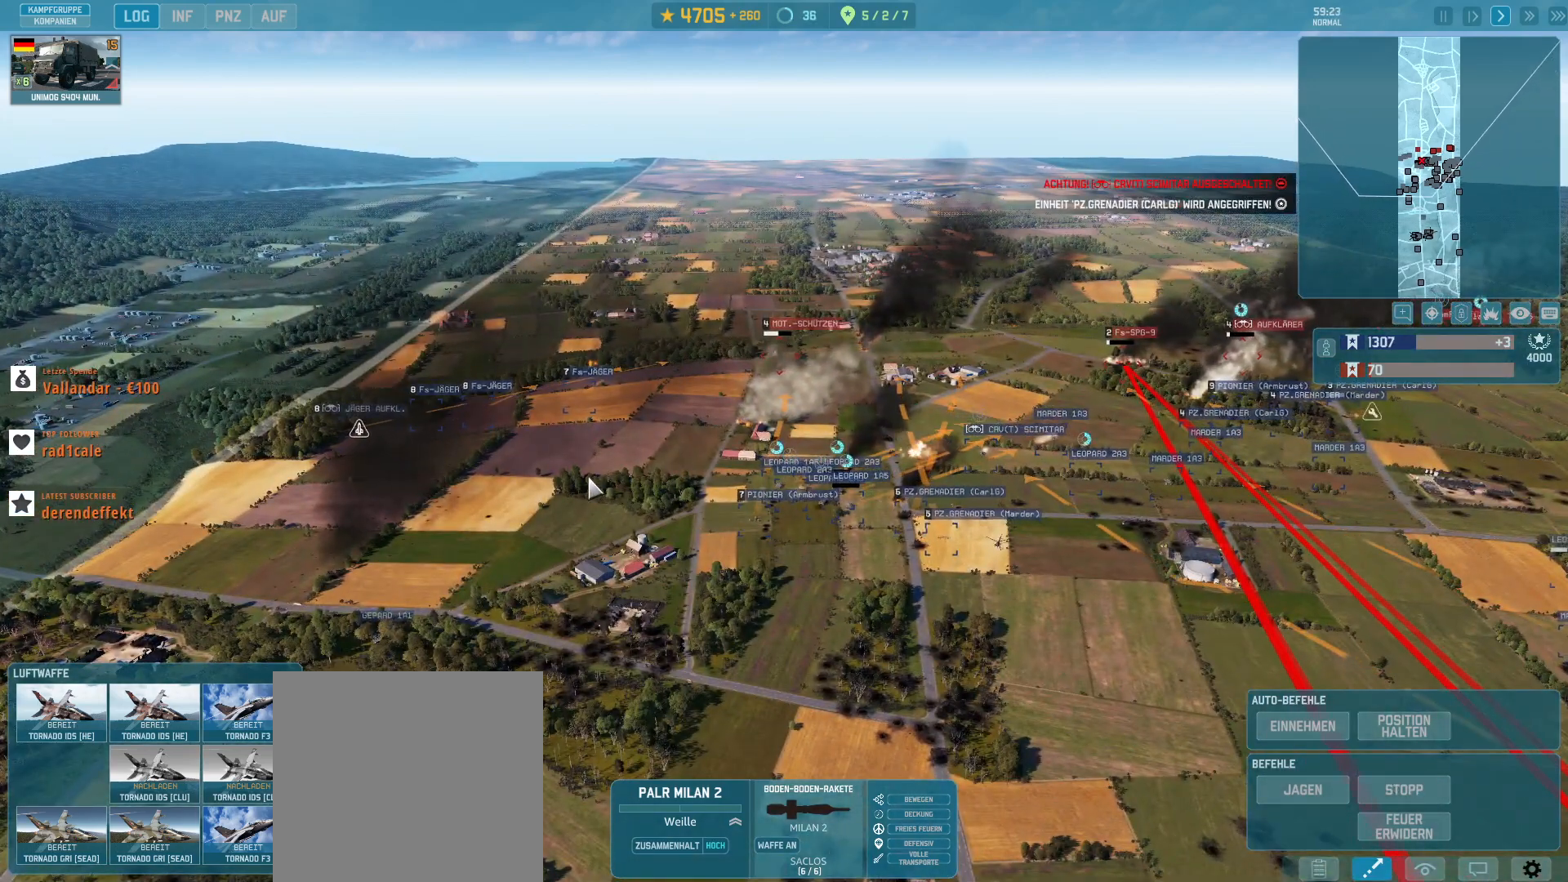
{"keys": ["d"], "mouse": [], "events": [[67, "s", "down"], [100, "d", "down"], [467, "s", "up"]]}
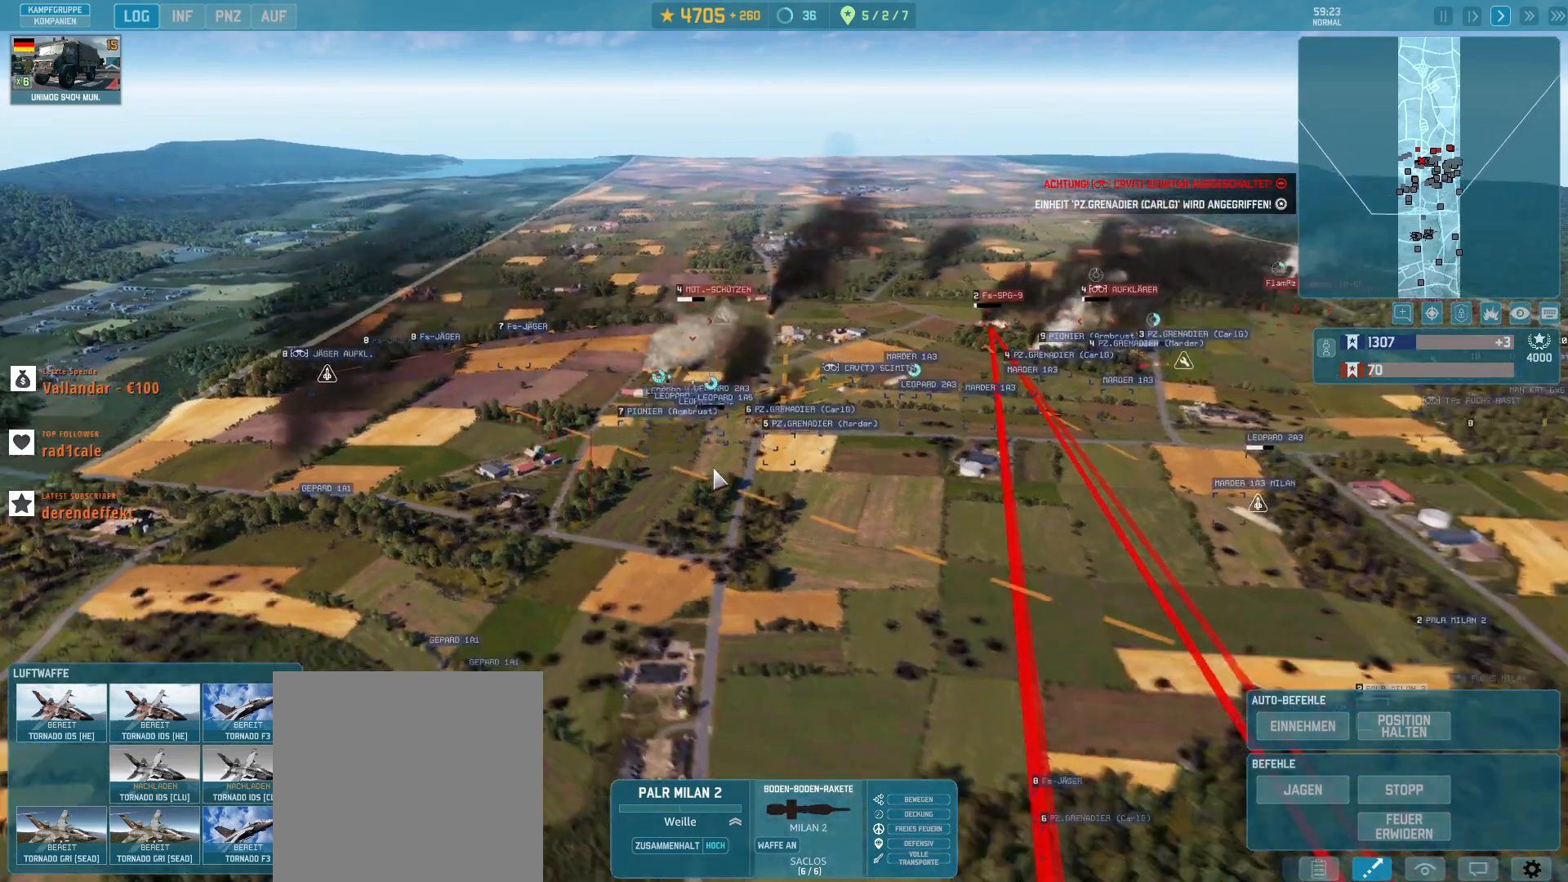
{"keys": ["w"], "mouse": [], "events": [[33, "d", "up"], [500, "w", "down"]]}
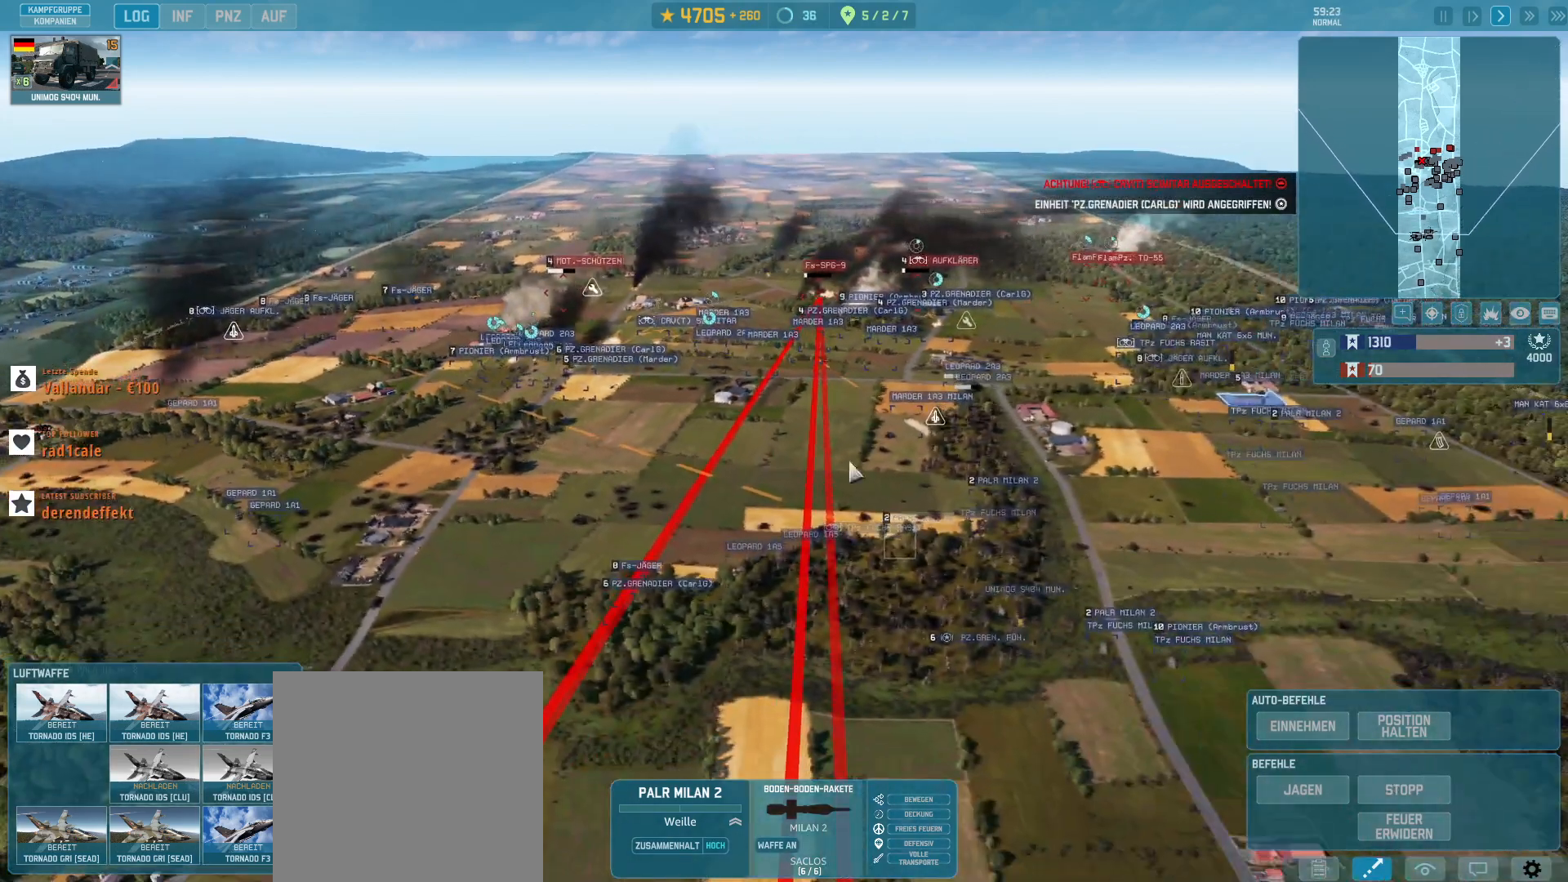
{"keys": [], "mouse": [], "events": [[133, "w", "up"], [467, "s", "down"], [500, "s", "up"]]}
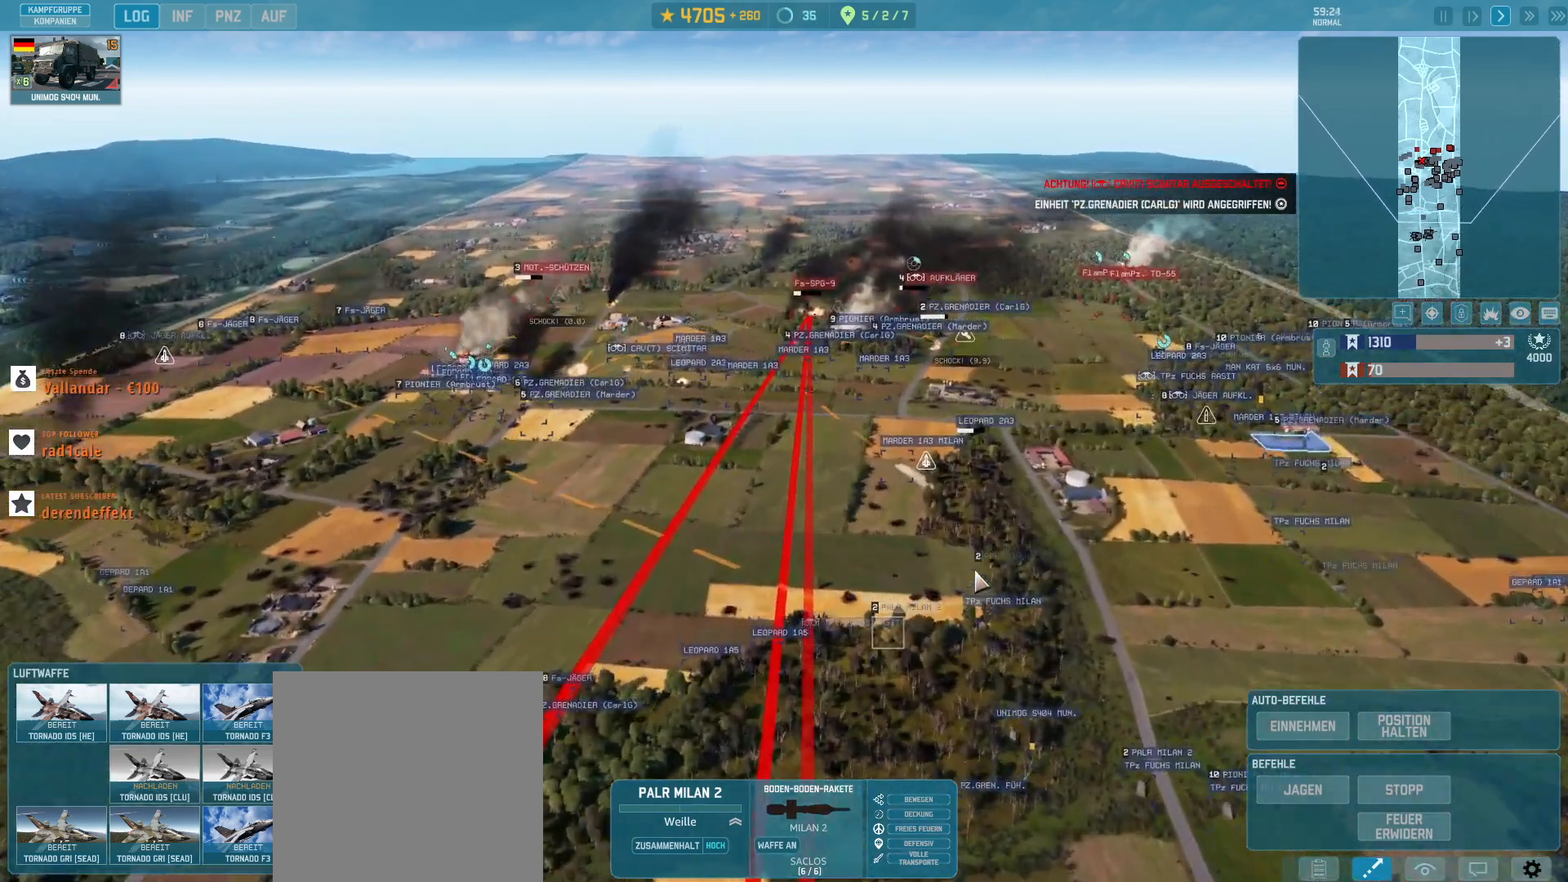
{"keys": [], "mouse": [], "events": []}
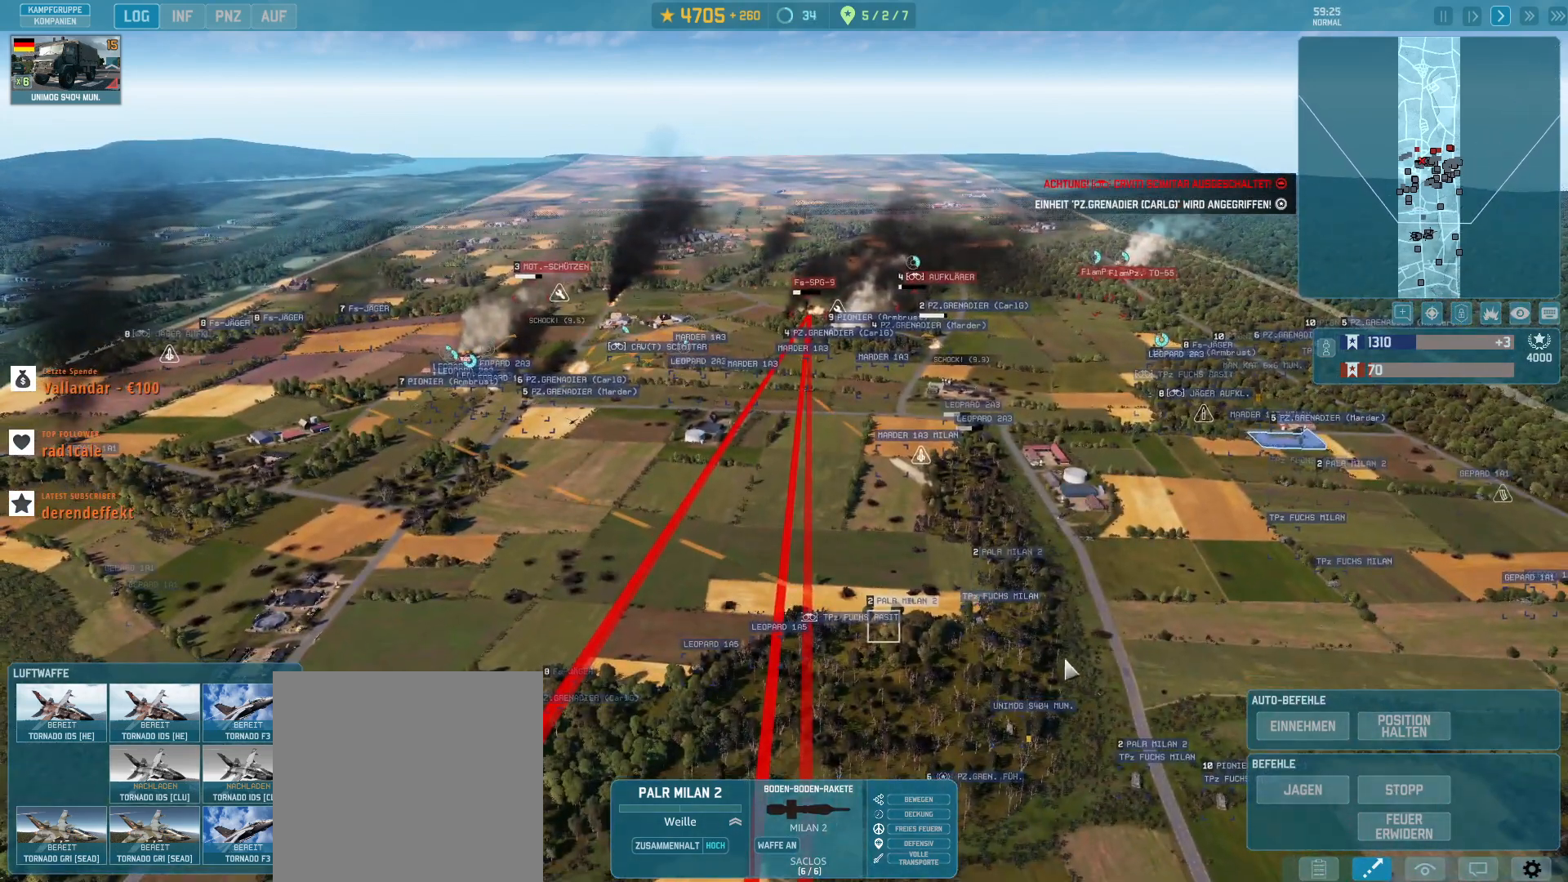
{"keys": [], "mouse": [], "events": [[33, "s", "down"], [200, "s", "up"]]}
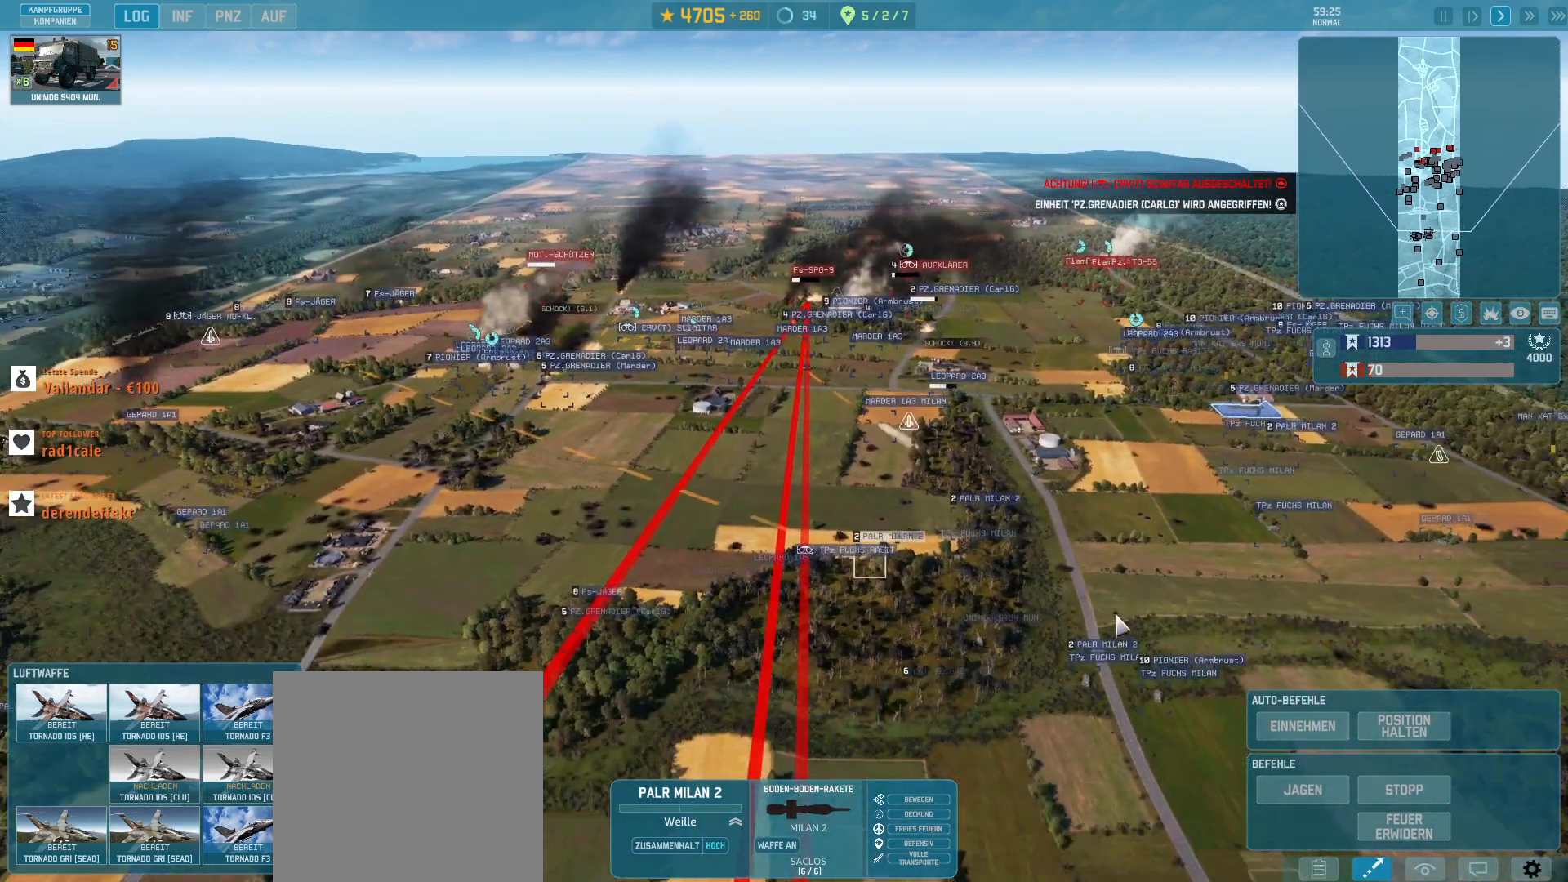
{"keys": [], "mouse": ["left"], "events": [[333, "mouse_left", "down"]]}
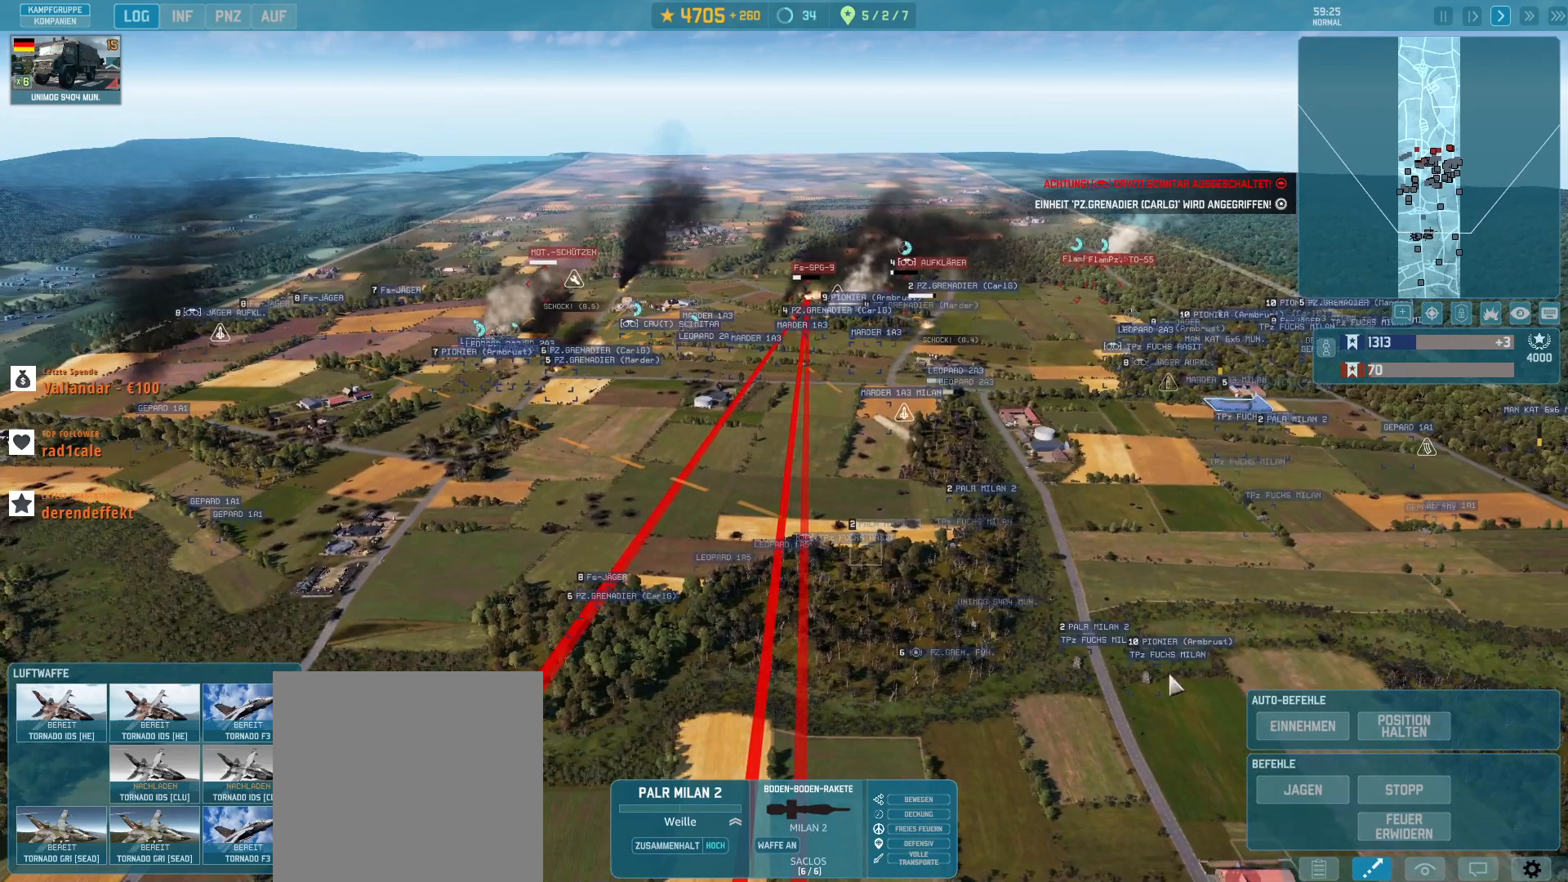
{"keys": [], "mouse": [], "events": [[133, "mouse_left", "up"]]}
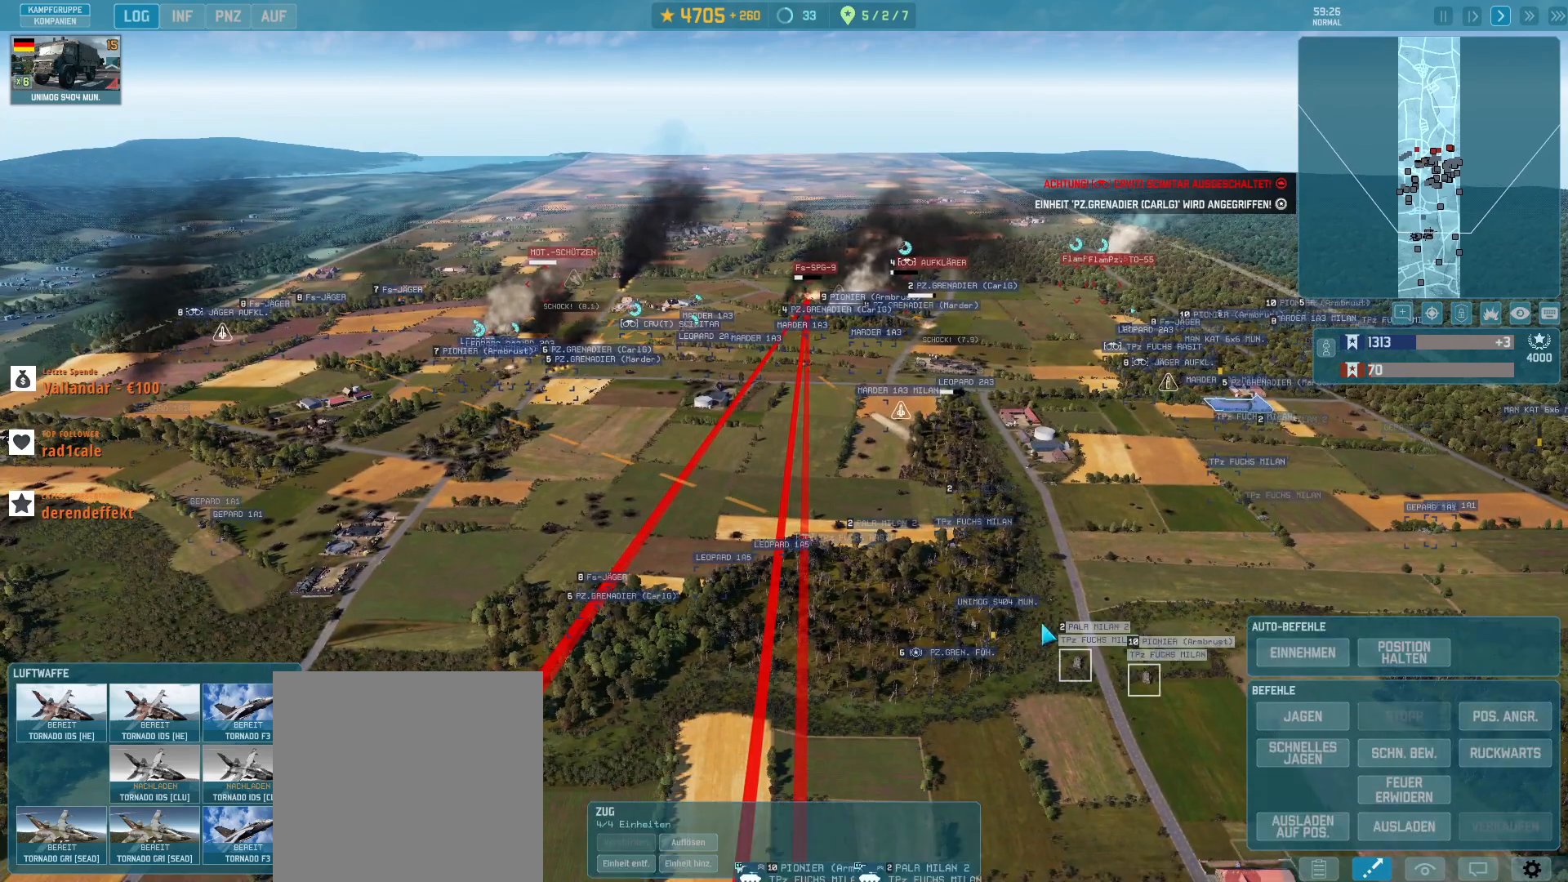
{"keys": [], "mouse": [], "events": []}
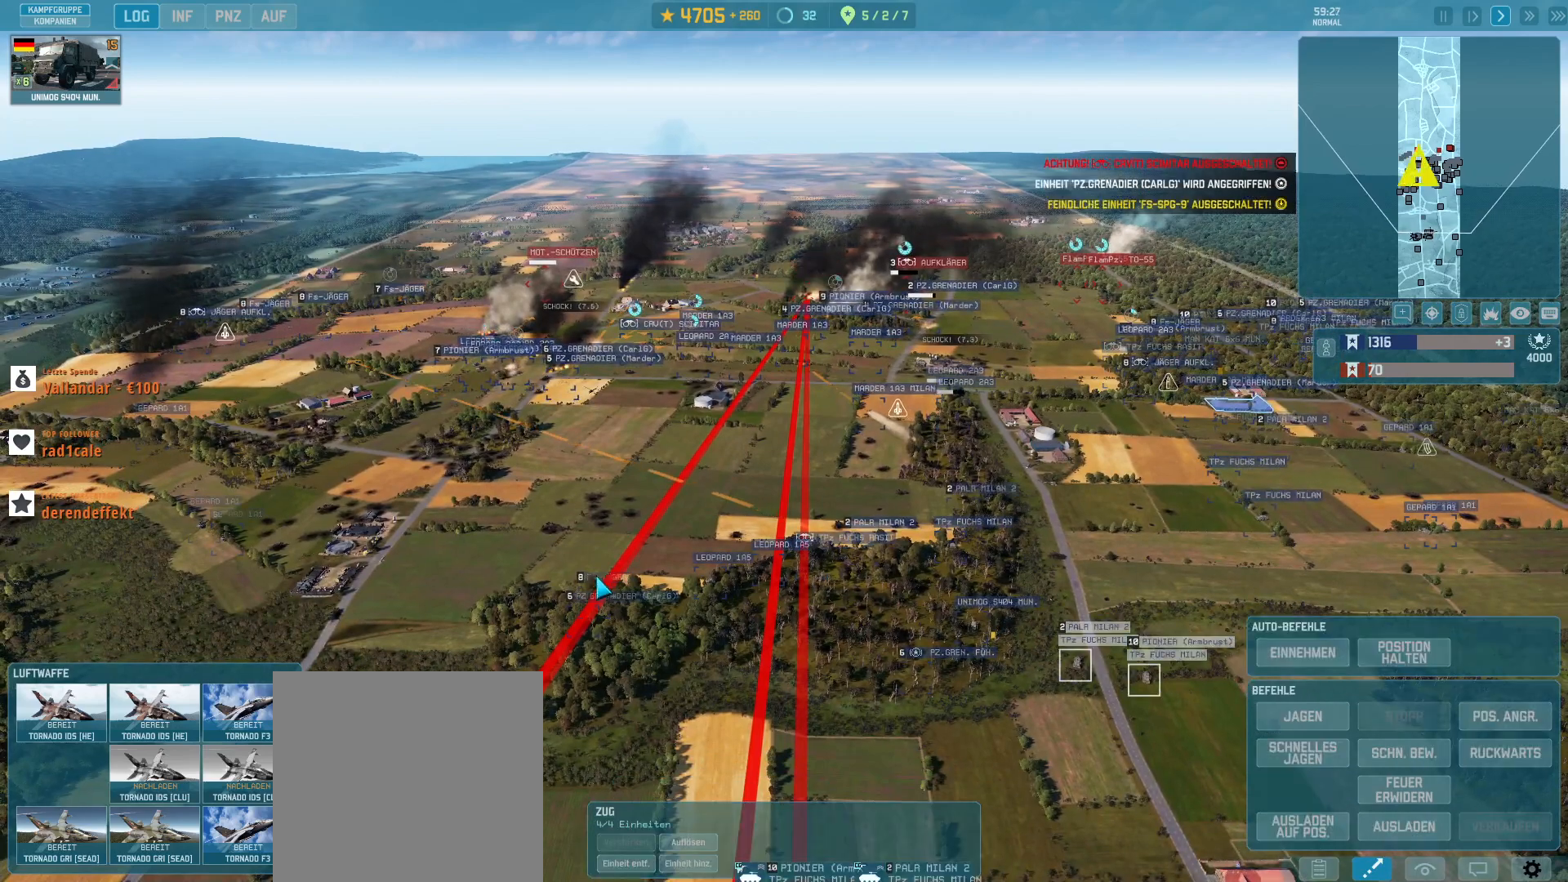
{"keys": [], "mouse": [], "events": [[267, "mouse_left", "down"], [333, "mouse_left", "up"]]}
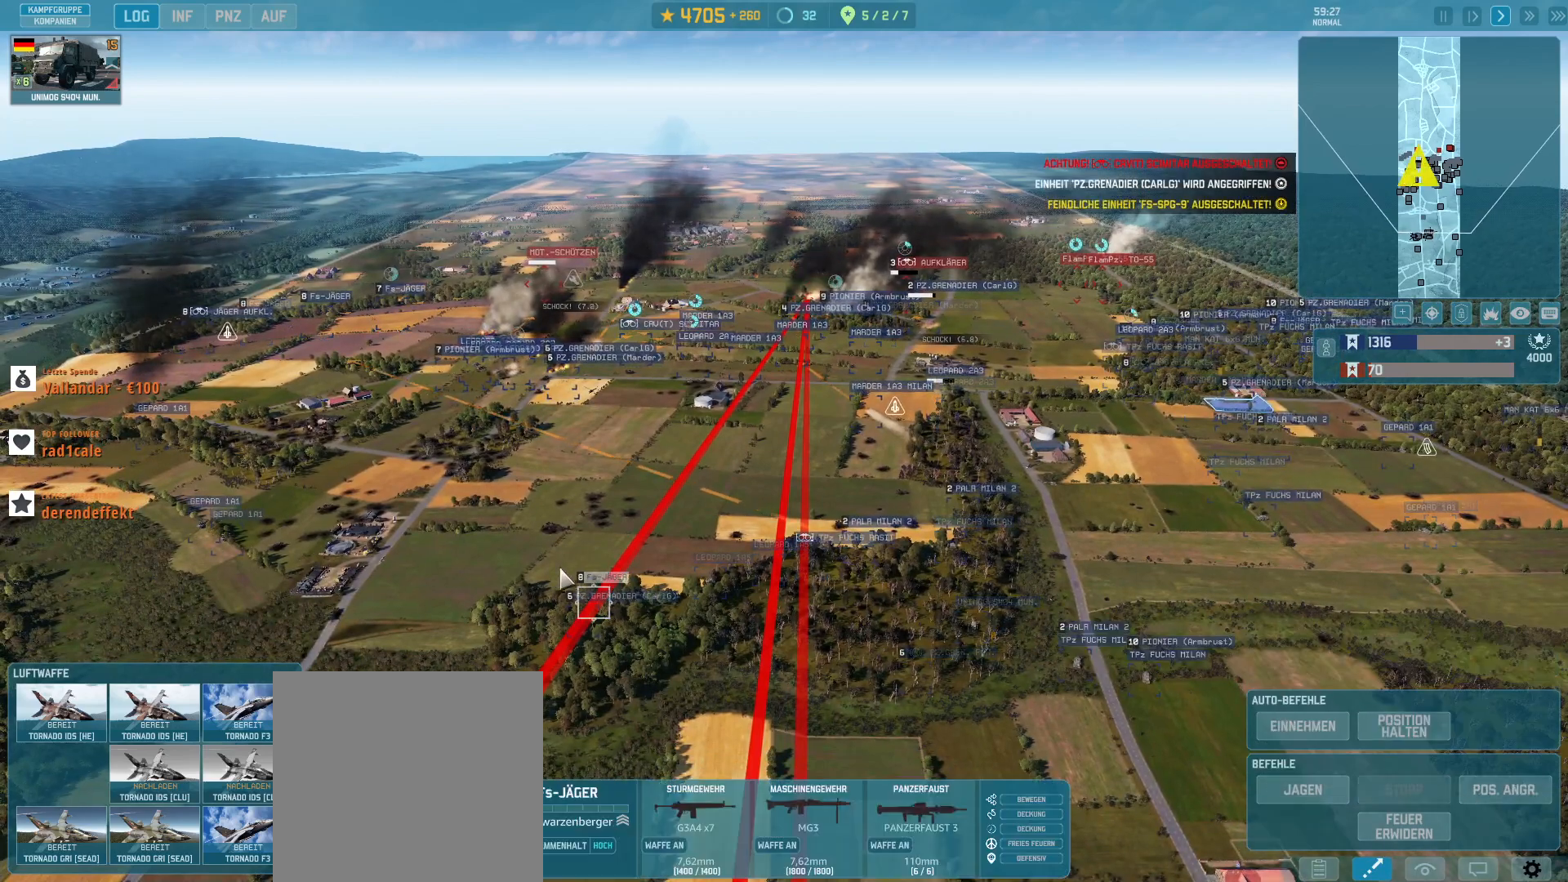
{"keys": ["a", "w"], "mouse": [], "events": [[33, "mouse_left", "down"], [267, "mouse_left", "up"], [433, "a", "down"], [433, "w", "down"]]}
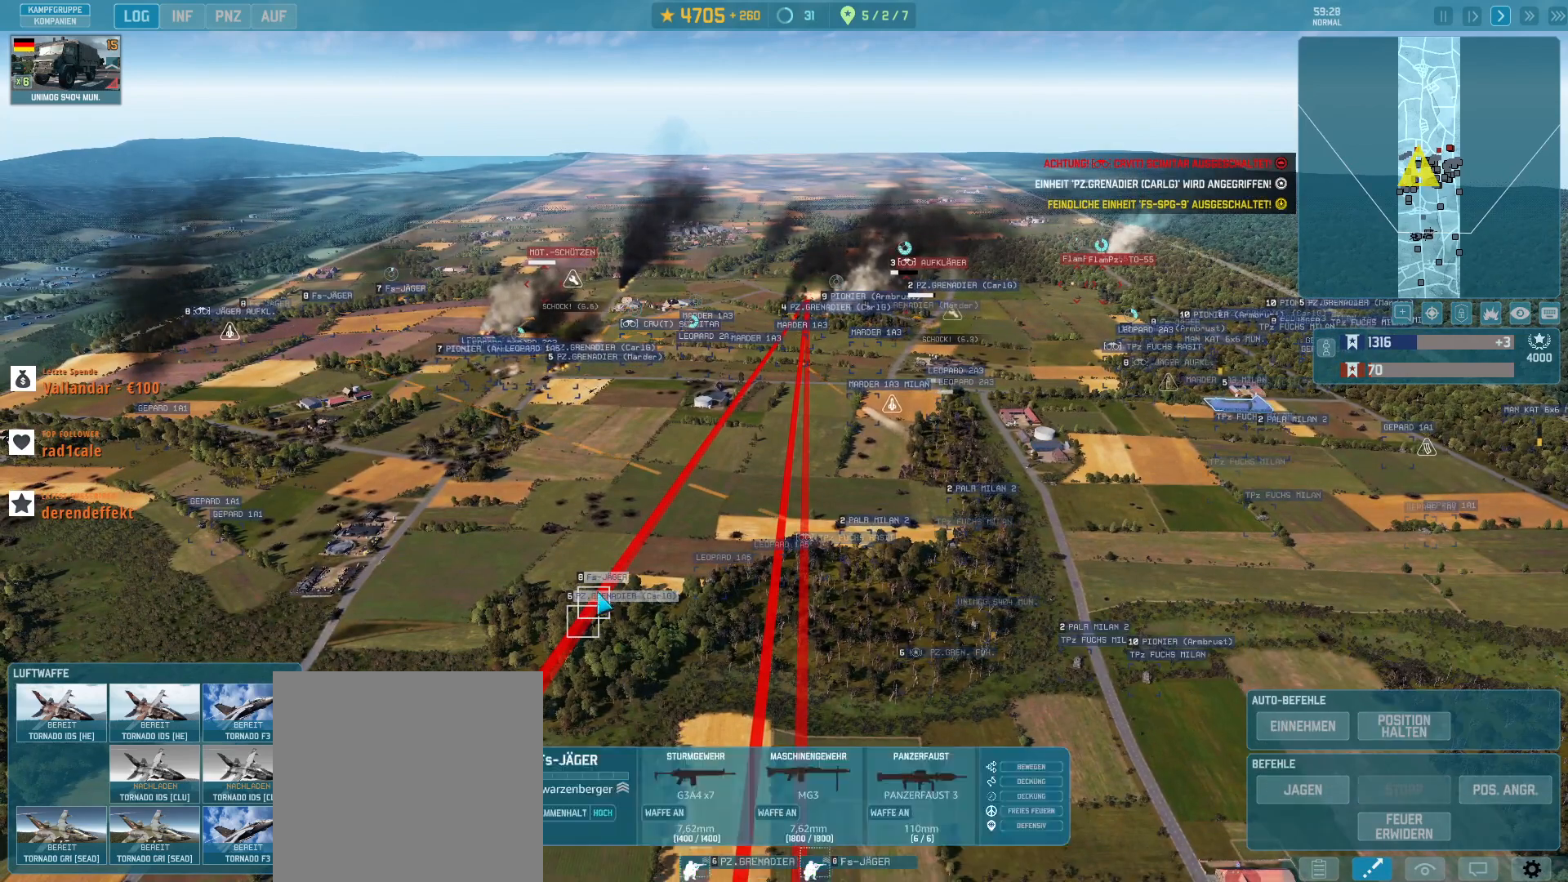
{"keys": ["w"], "mouse": [], "events": [[133, "a", "up"]]}
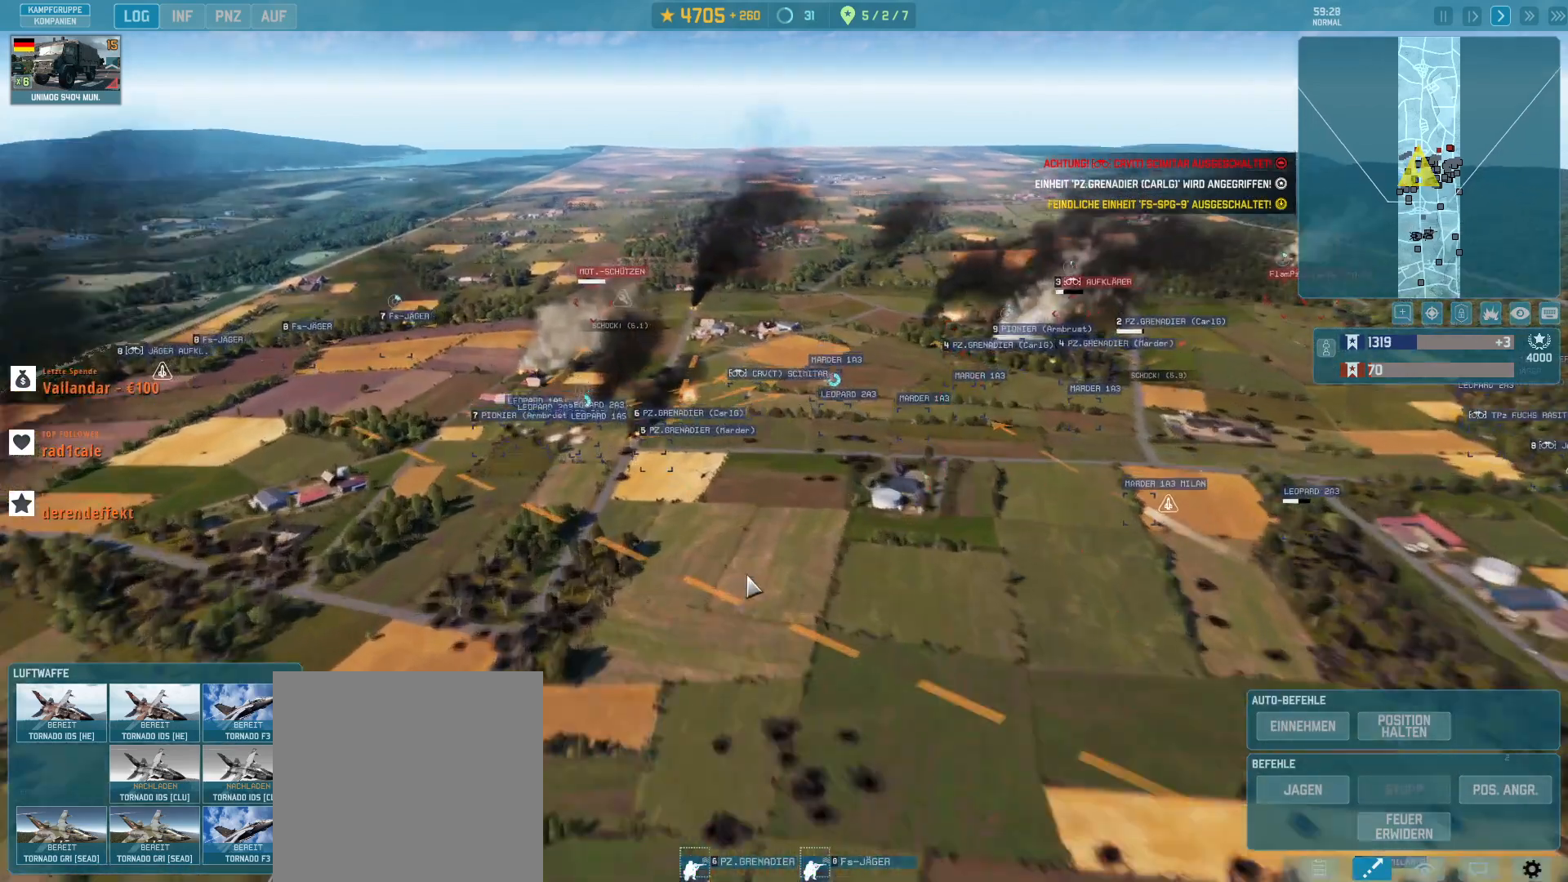
{"keys": [], "mouse": [], "events": [[133, "d", "down"], [233, "w", "up"], [400, "d", "up"]]}
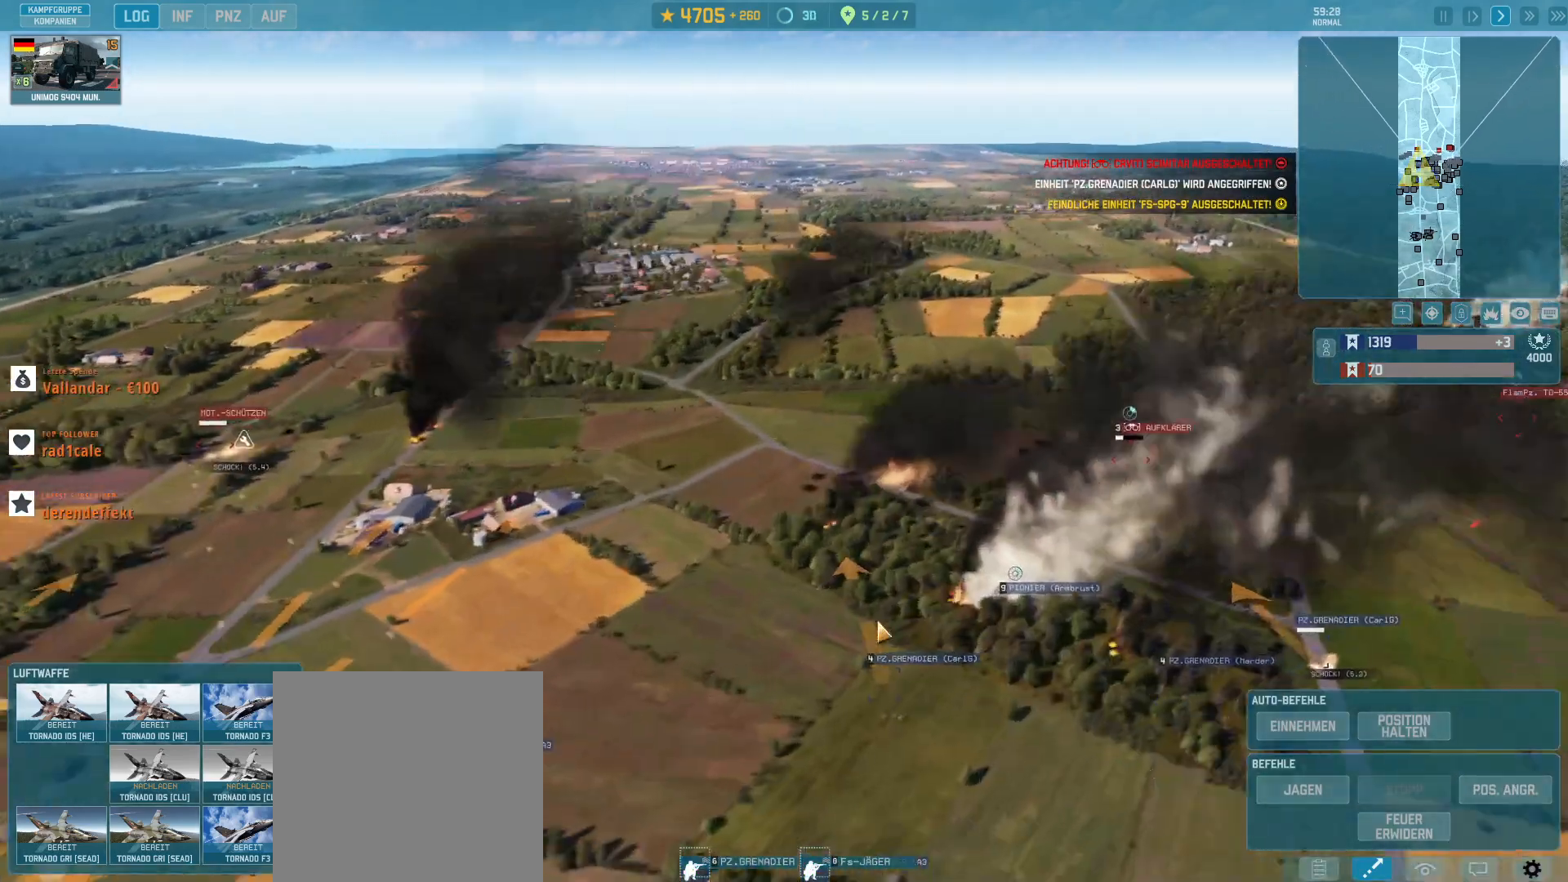
{"keys": [], "mouse": ["left"], "events": [[133, "q", "down"], [233, "q", "up"], [433, "mouse_left", "down"]]}
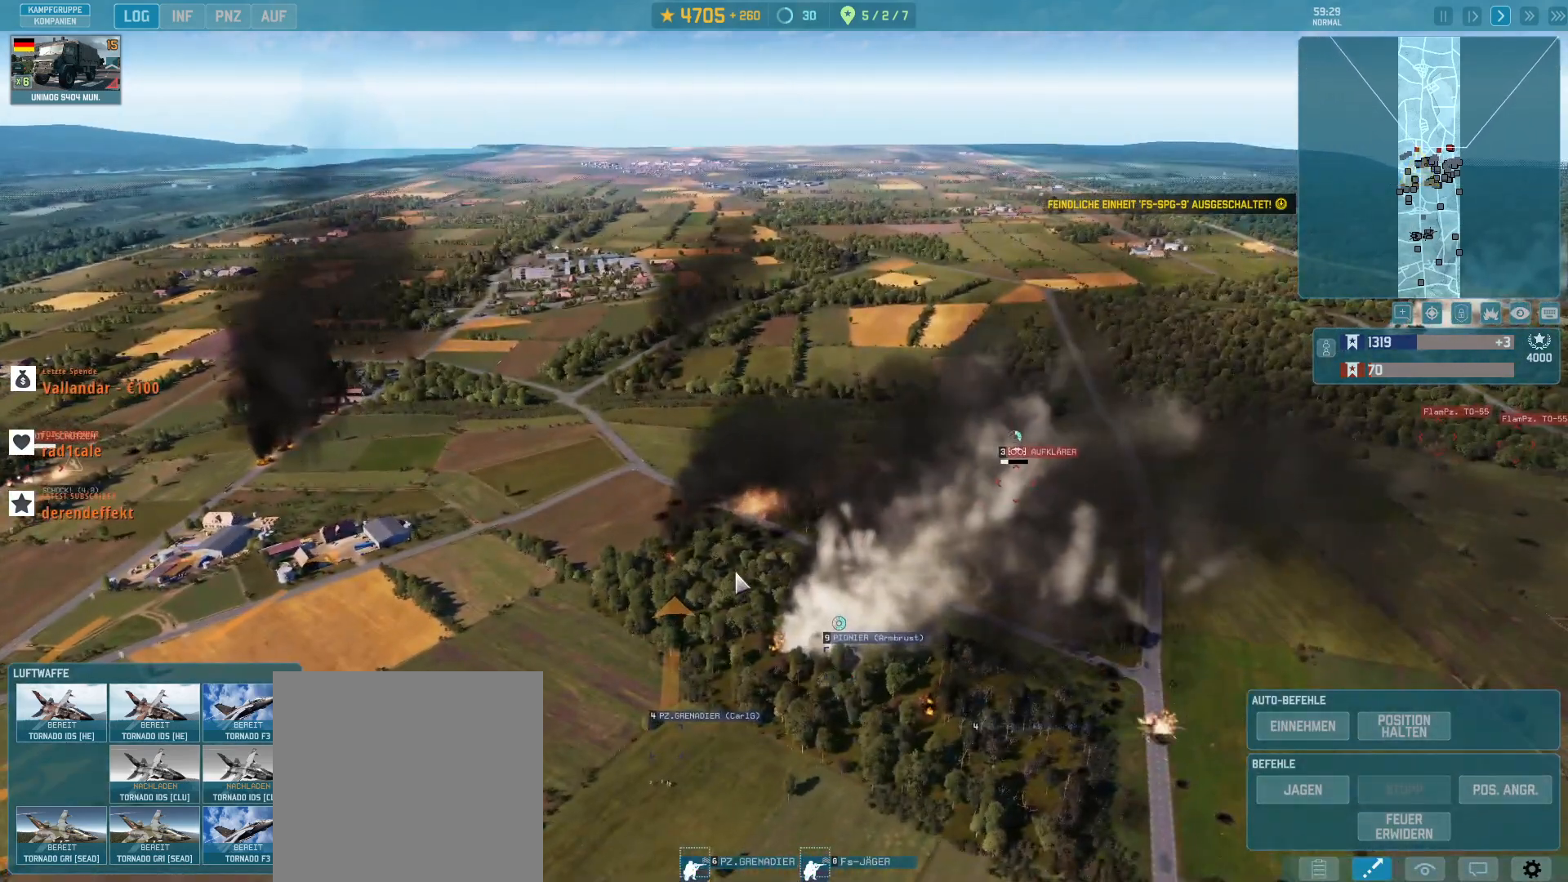
{"keys": ["d"], "mouse": [], "events": [[33, "mouse_left", "up"], [133, "s", "down"], [267, "d", "down"], [433, "s", "up"]]}
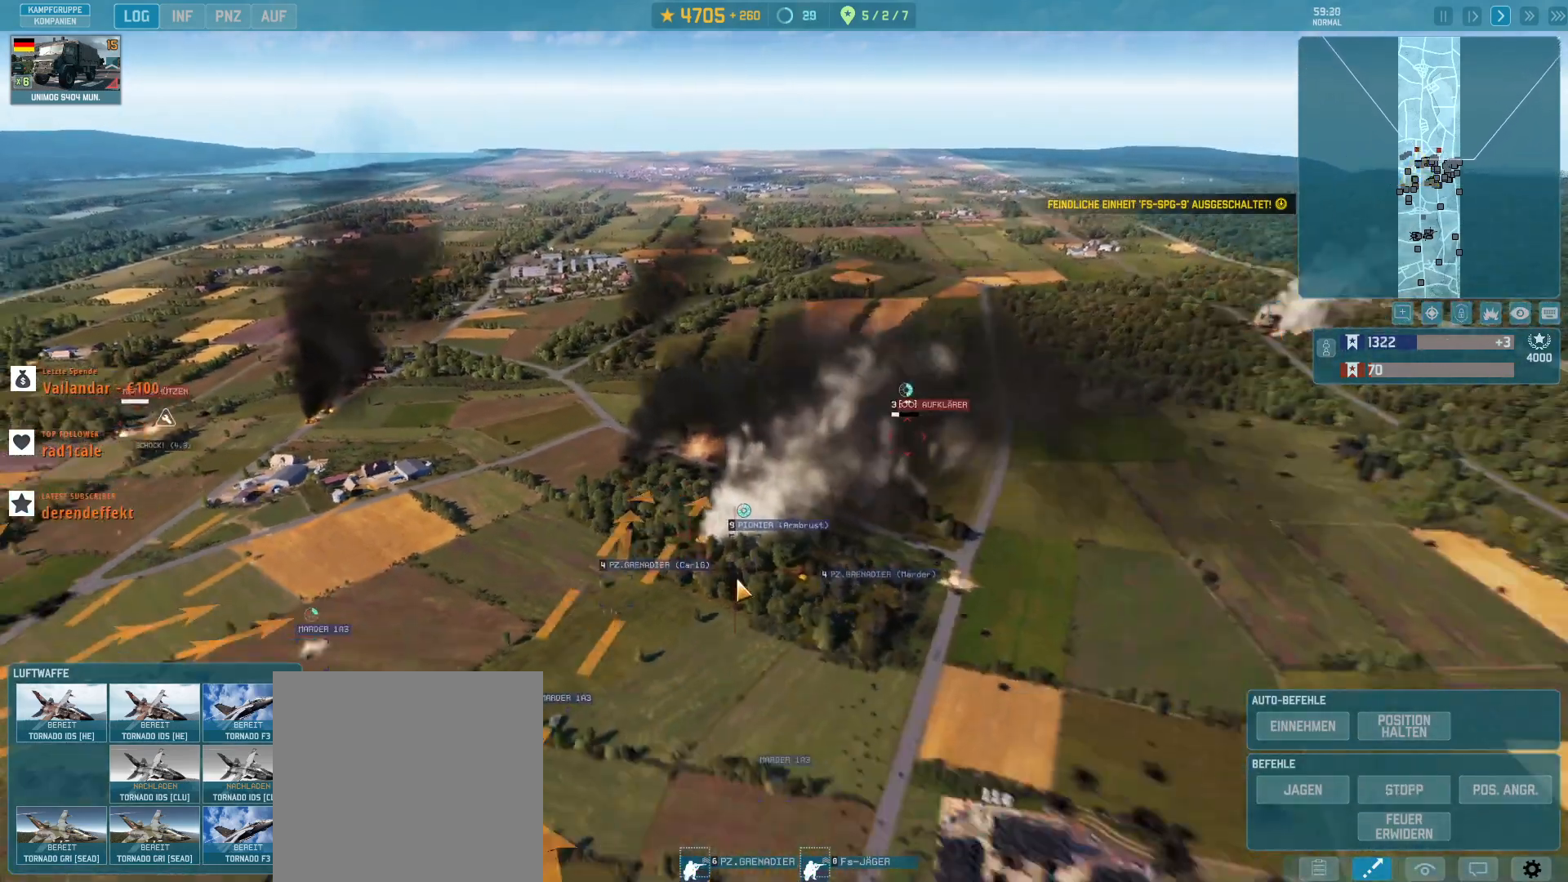
{"keys": [], "mouse": []}
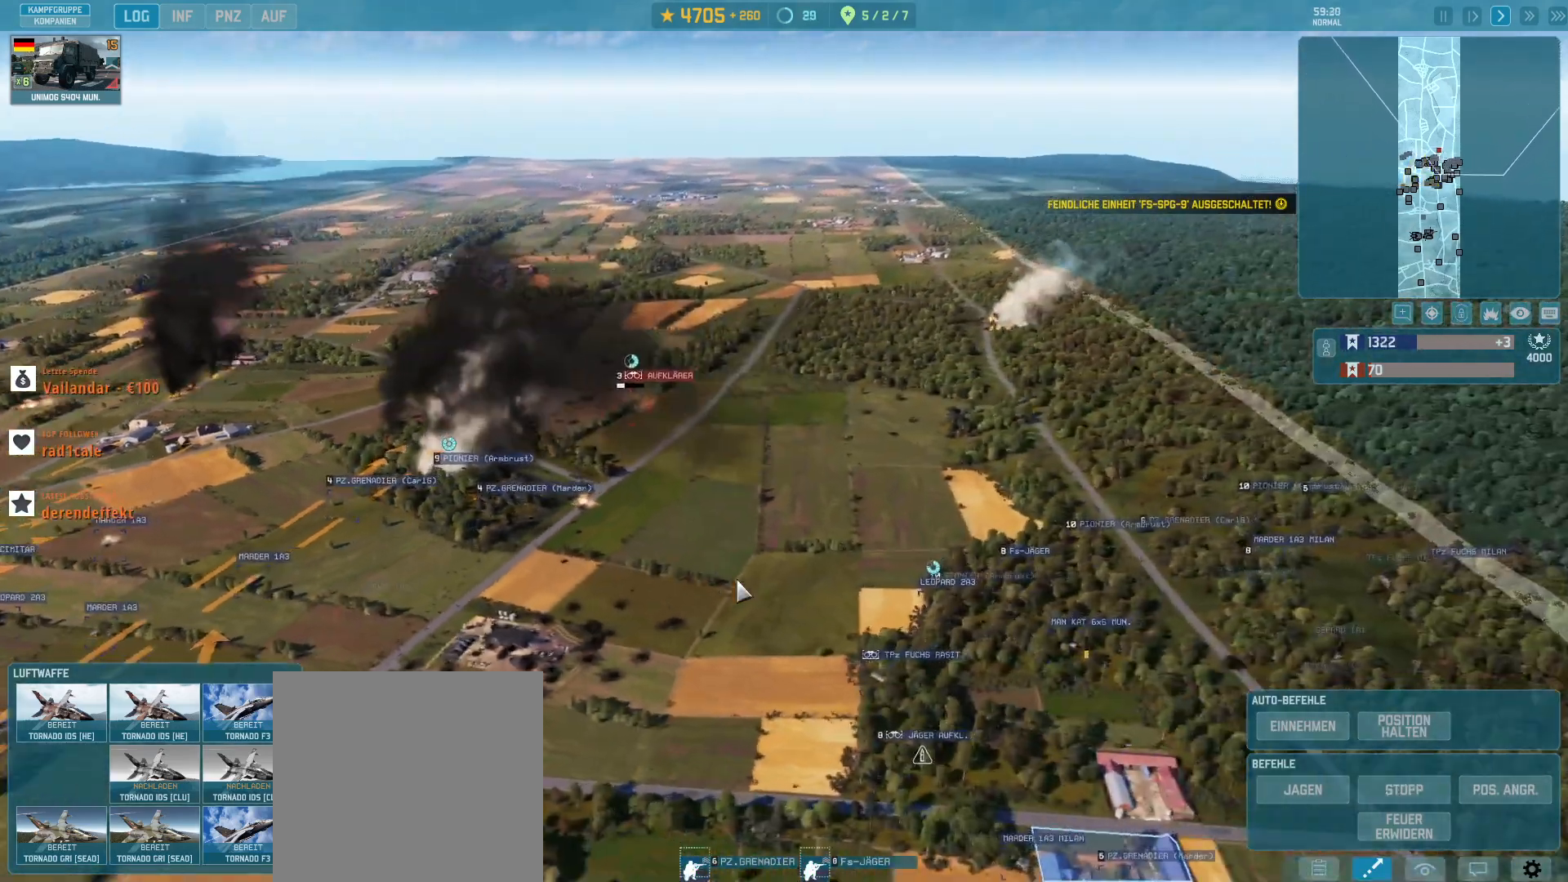
{"keys": [], "mouse": [], "events": []}
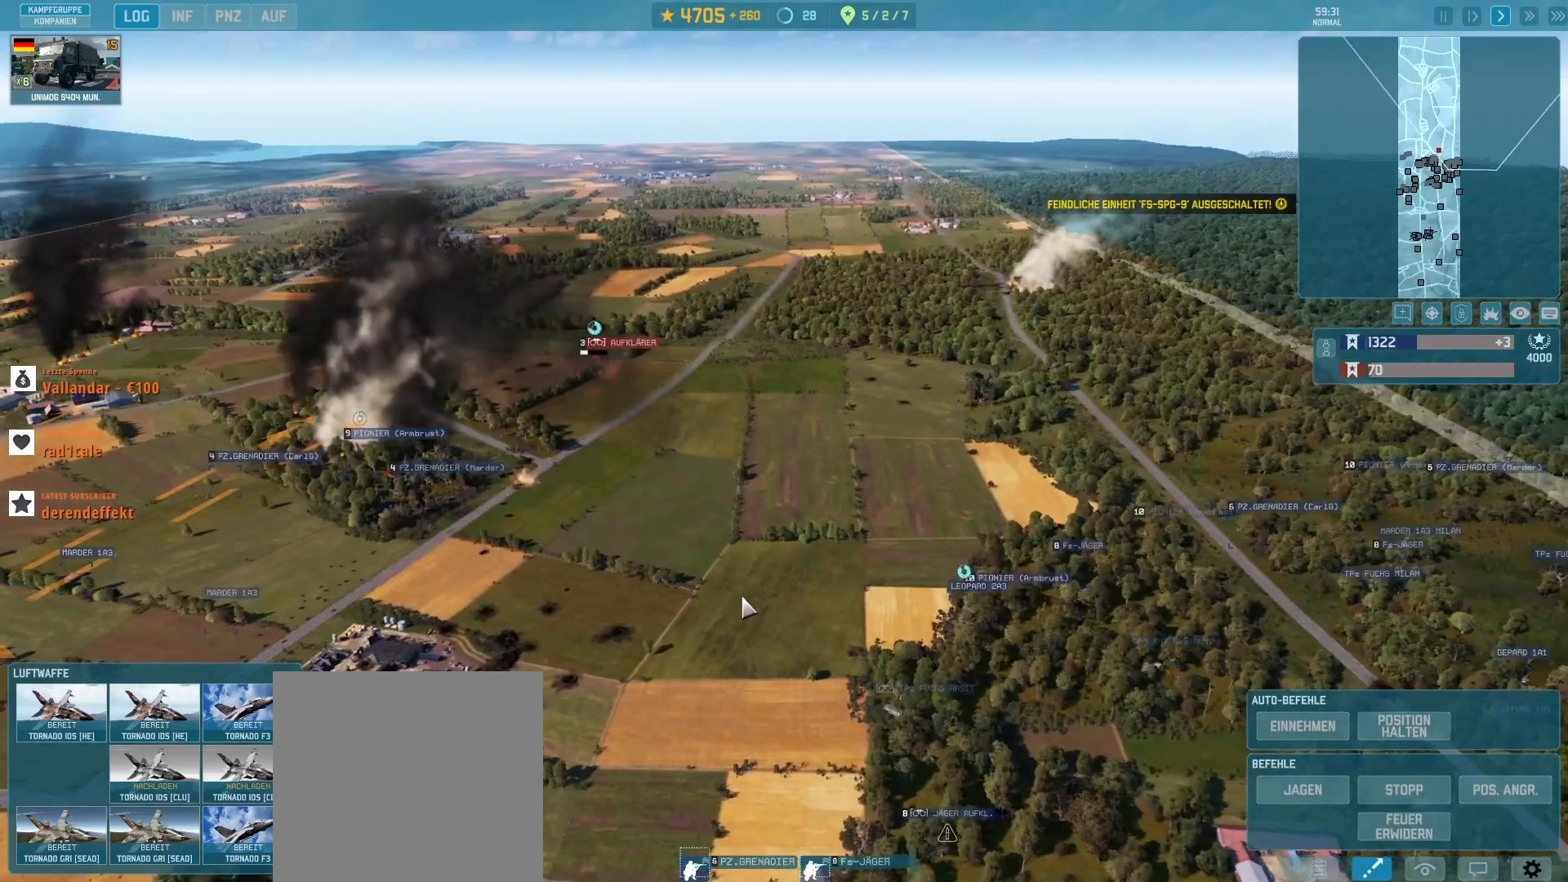
{"keys": ["a", "s"], "mouse": [], "events": [[300, "a", "down"], [400, "s", "down"]]}
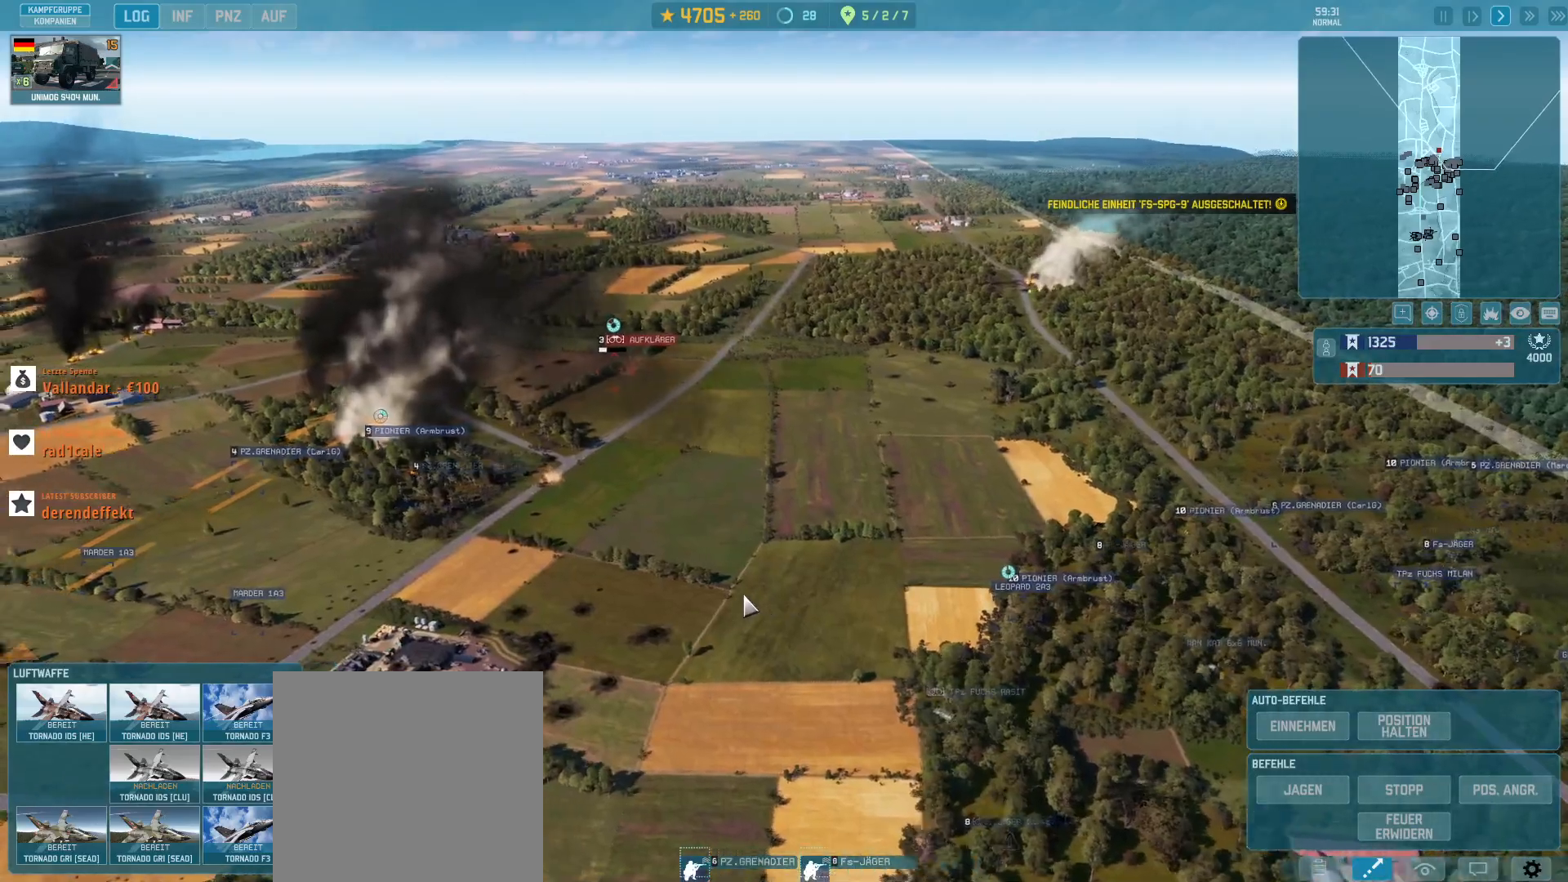
{"keys": ["a"], "mouse": [], "events": [[33, "s", "up"], [233, "s", "down"], [467, "s", "up"]]}
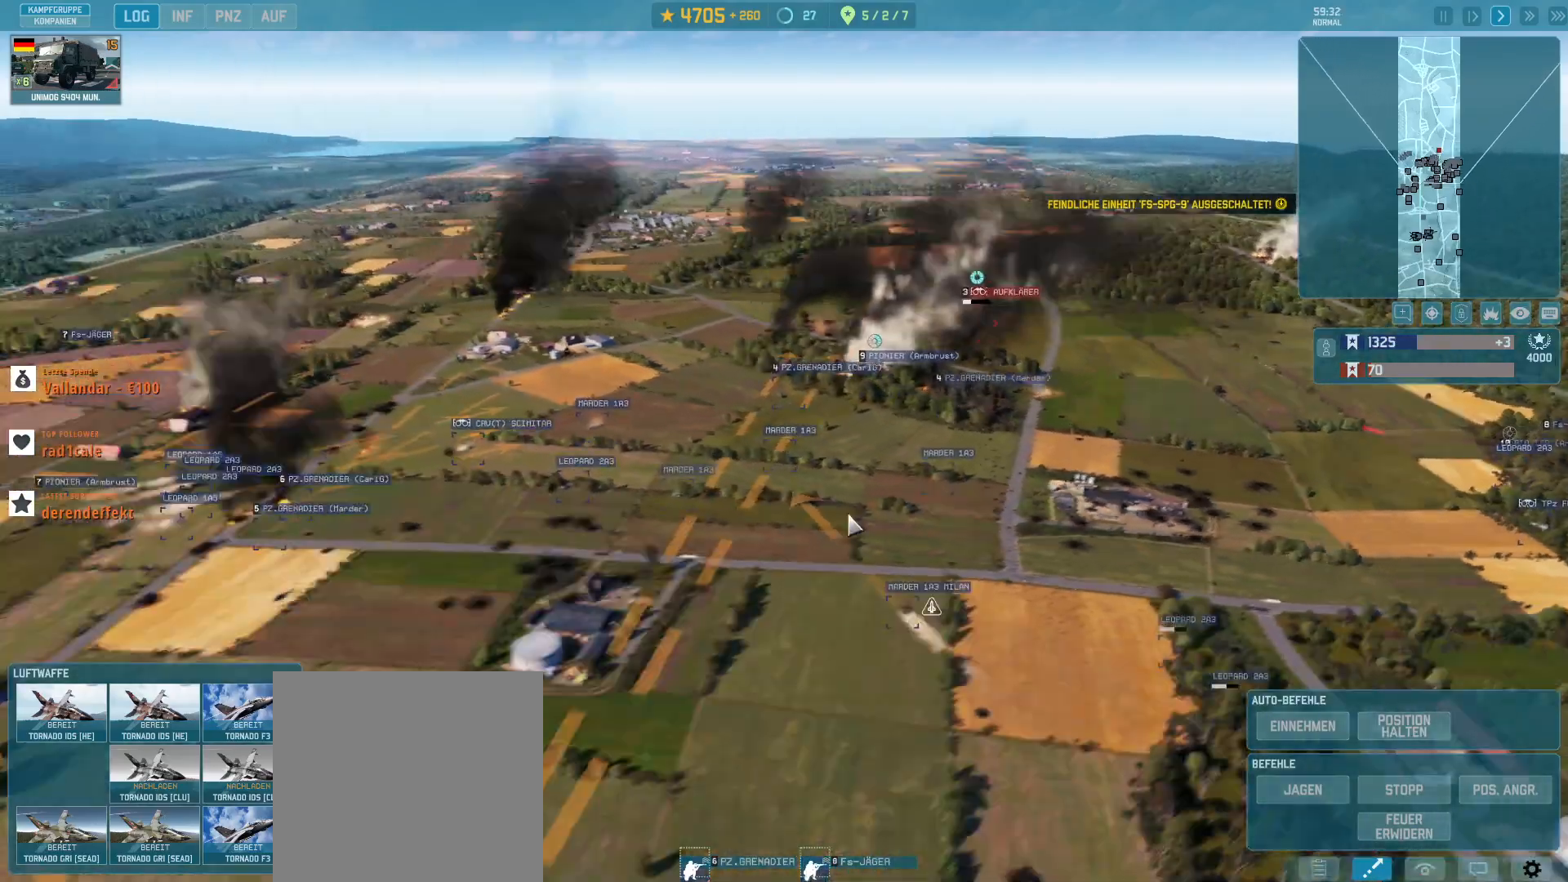
{"keys": ["d", "s"], "mouse": [], "events": [[133, "a", "up"], [400, "d", "down"], [400, "s", "down"]]}
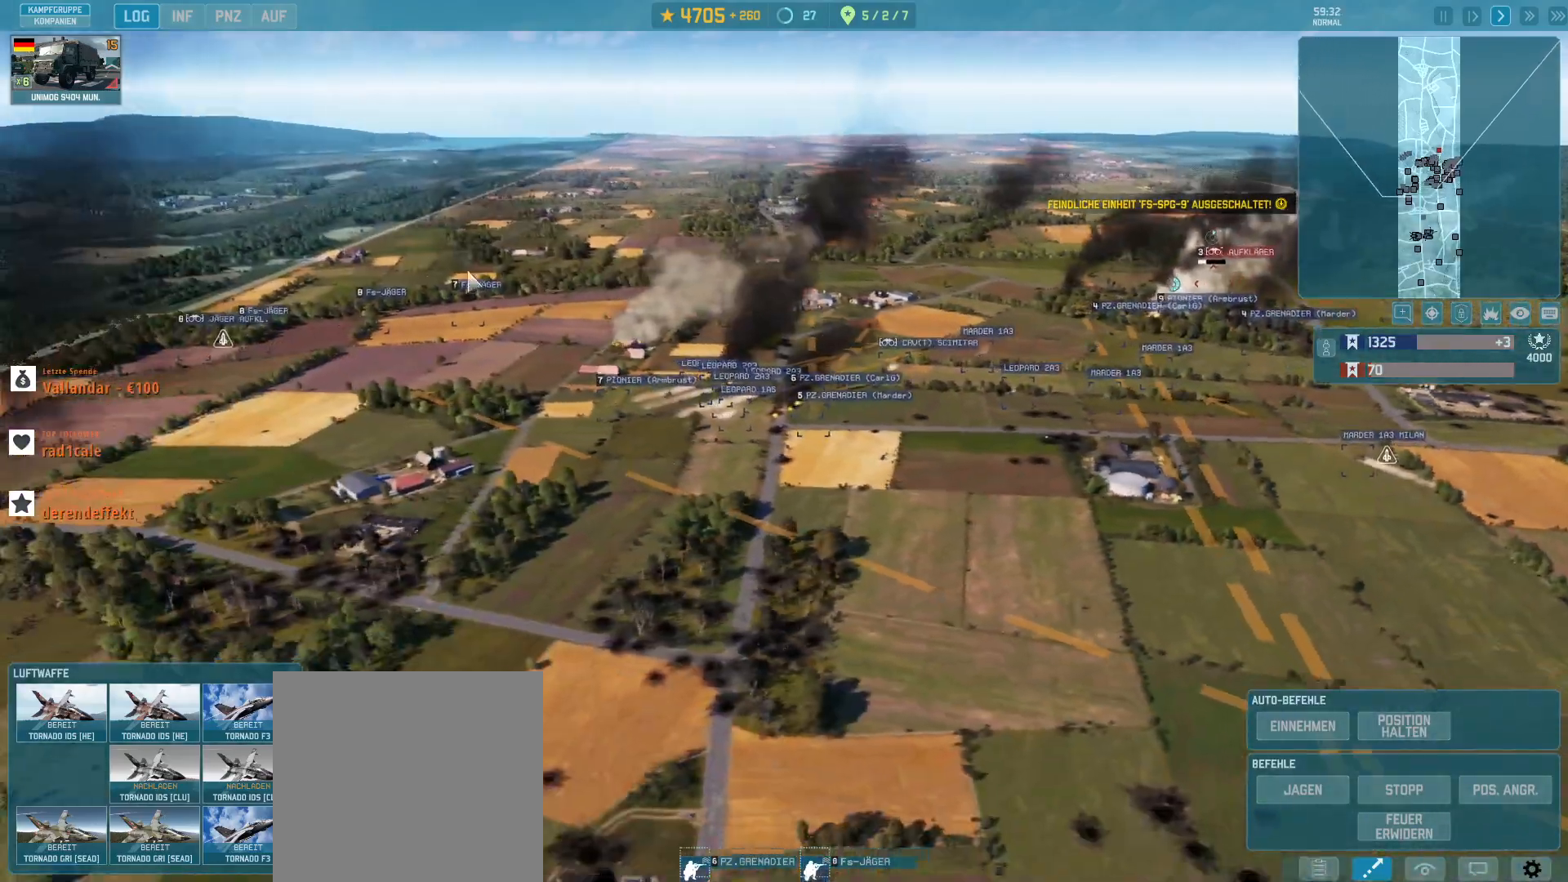
{"keys": ["d", "s"], "mouse": [], "events": []}
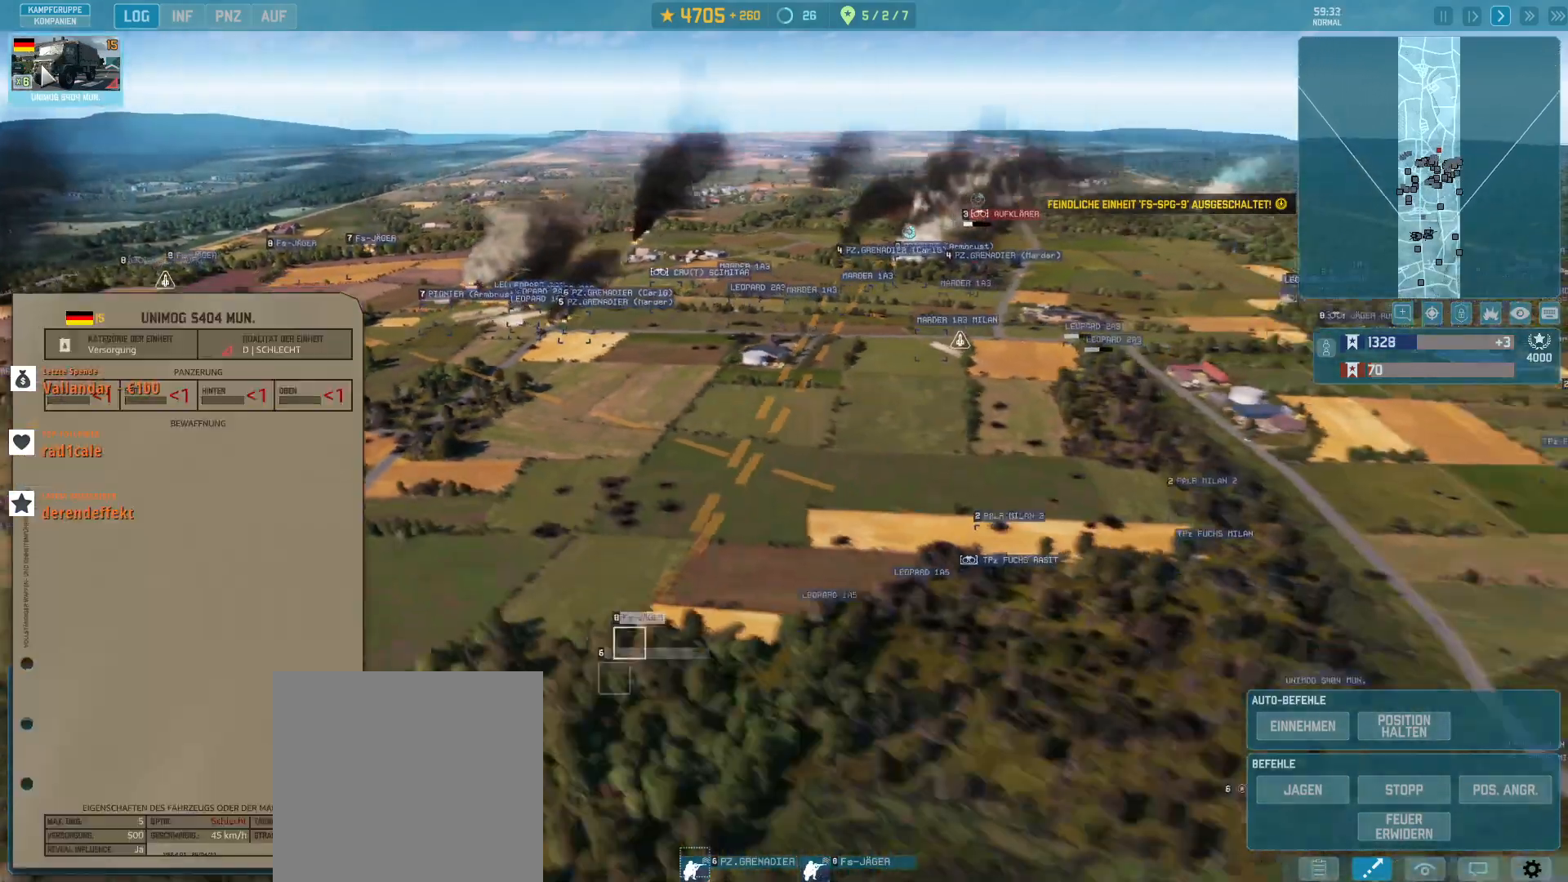
{"keys": [], "mouse": []}